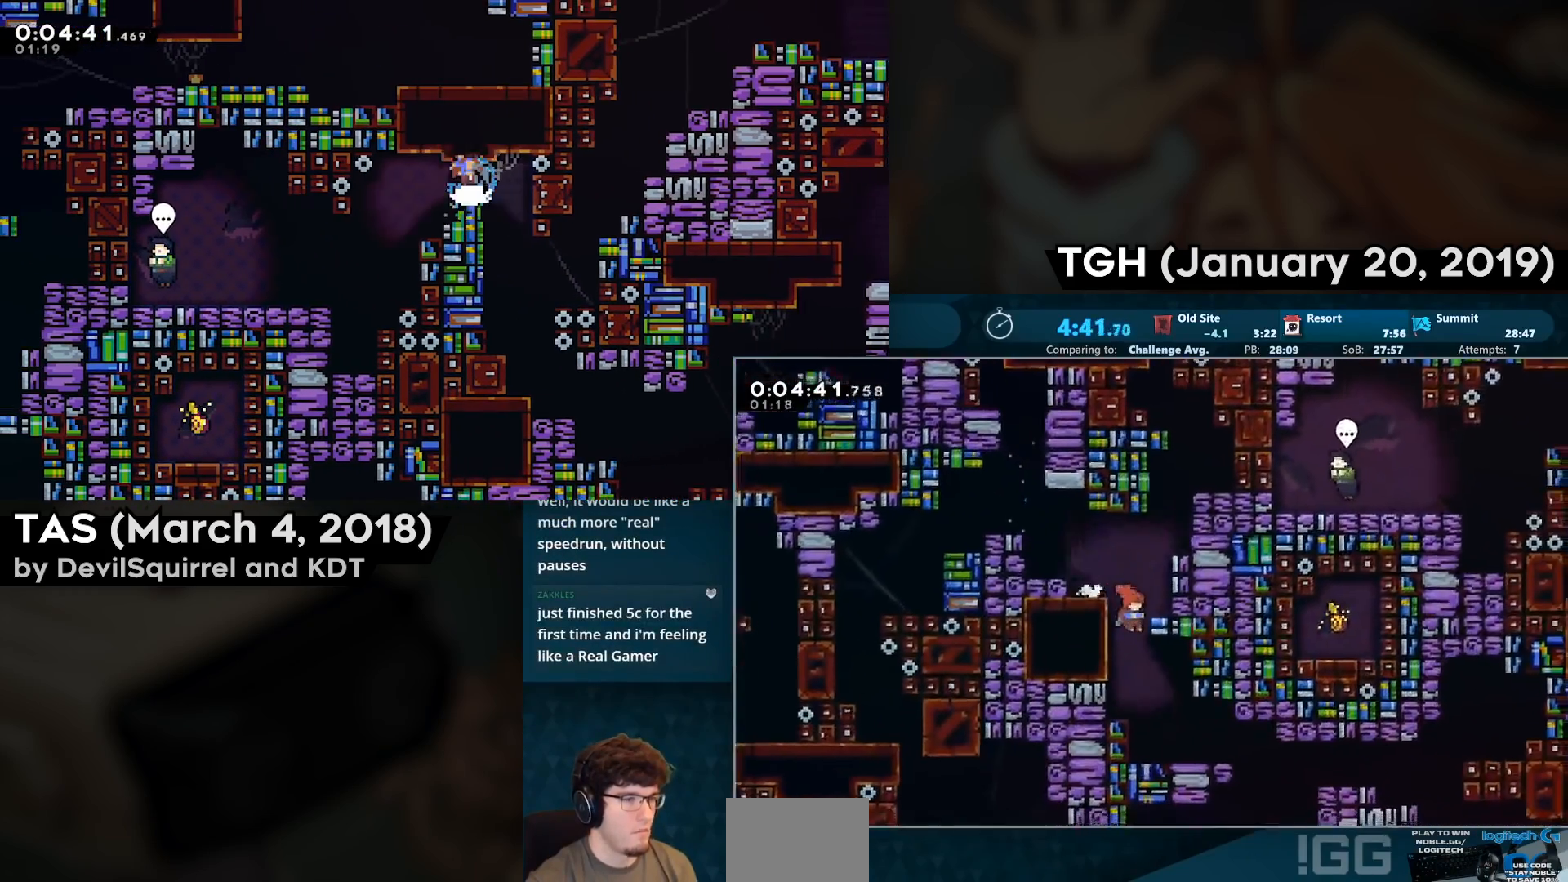
Gameplay with a controller (PlayStation layout); each line is a JSON object with the inputs held at the frame after it. "events" lists button and stick changes between this image and that frame as [ms after this image, input, new state], when the widget could be followed in between.
{"buttons": ["DPAD_RIGHT"], "left_stick": "center", "right_stick": "center", "events": [[117, "DPAD_DOWN", "down"], [117, "DPAD_RIGHT", "down"], [217, "CIRCLE", "down"], [333, "CIRCLE", "up"], [350, "DPAD_DOWN", "up"]]}
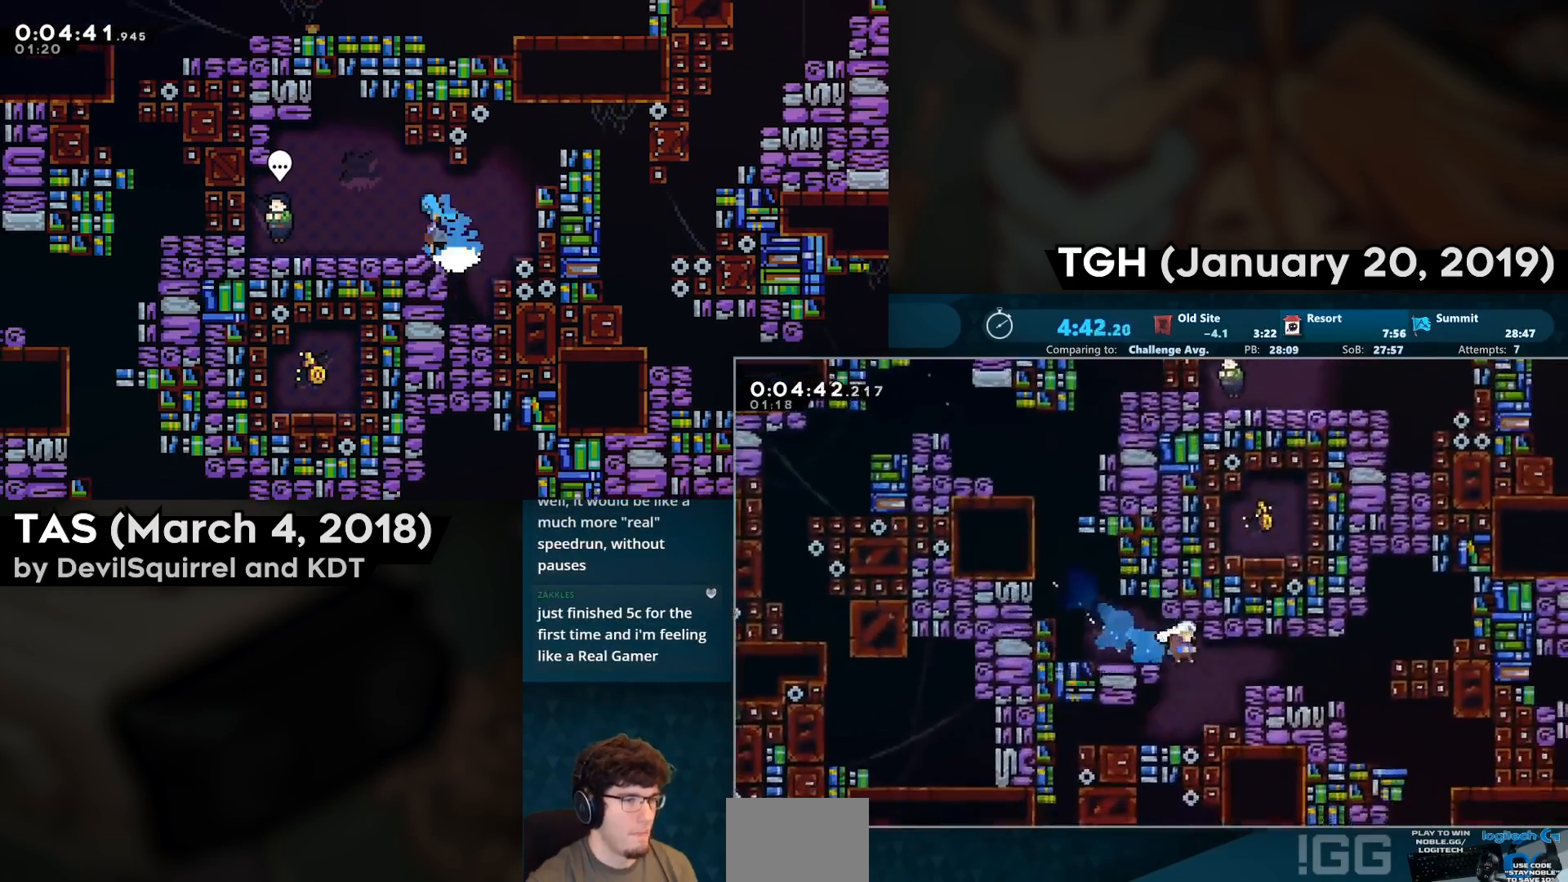
{"buttons": [], "left_stick": "center", "right_stick": "center", "events": [[50, "CIRCLE", "down"], [183, "CIRCLE", "up"], [467, "DPAD_RIGHT", "up"]]}
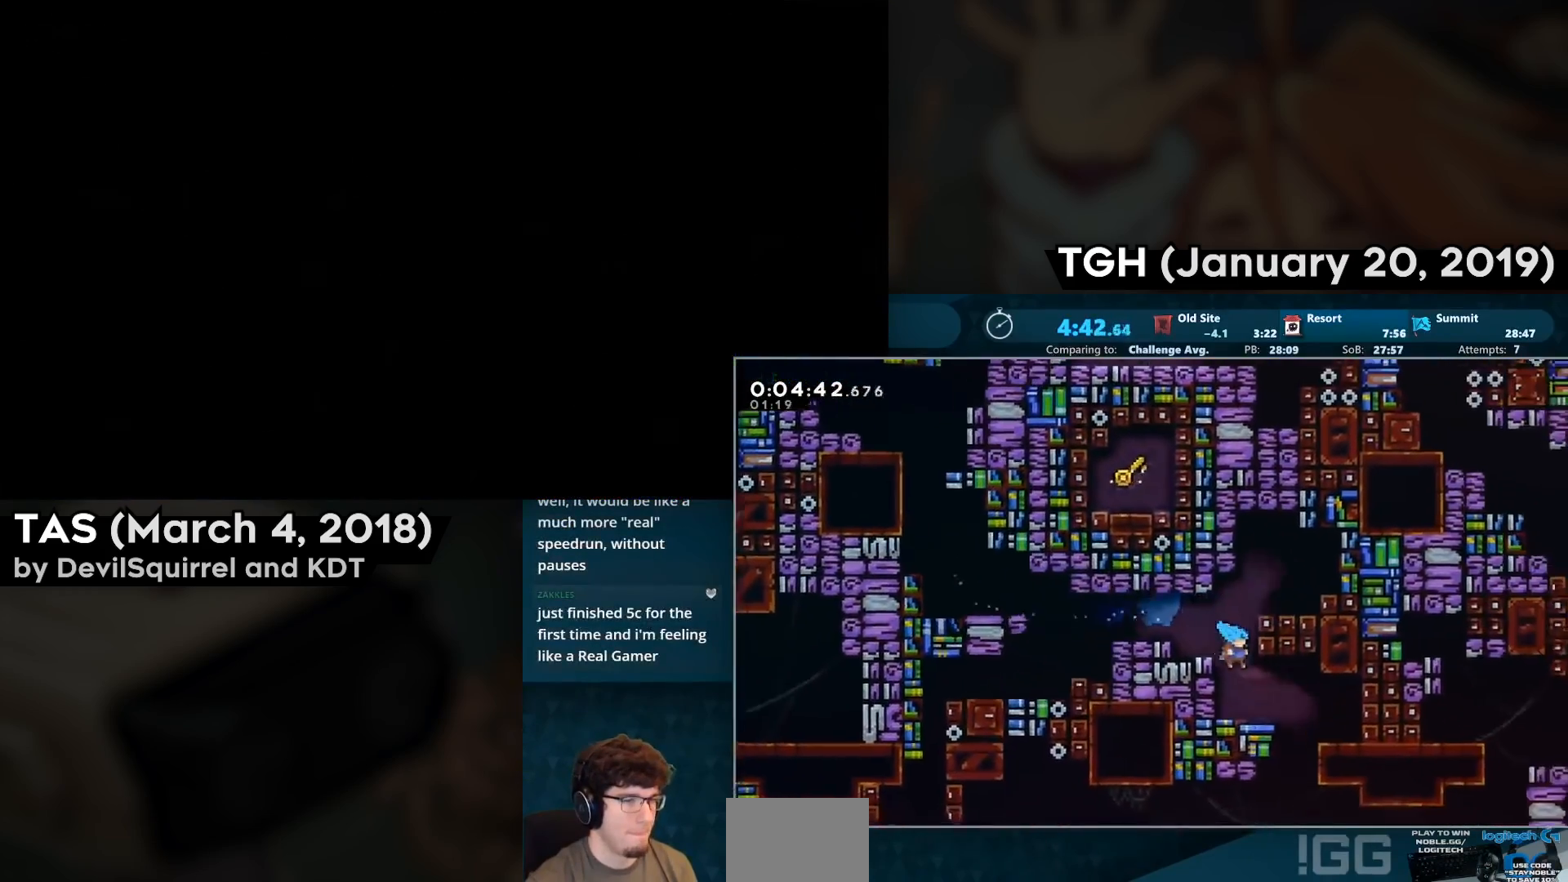
{"buttons": ["DPAD_DOWN", "DPAD_RIGHT"], "left_stick": "center", "right_stick": "center", "events": [[17, "DPAD_RIGHT", "down"], [283, "DPAD_RIGHT", "up"], [300, "DPAD_DOWN", "down"], [333, "CIRCLE", "down"], [483, "CIRCLE", "up"], [483, "DPAD_RIGHT", "down"]]}
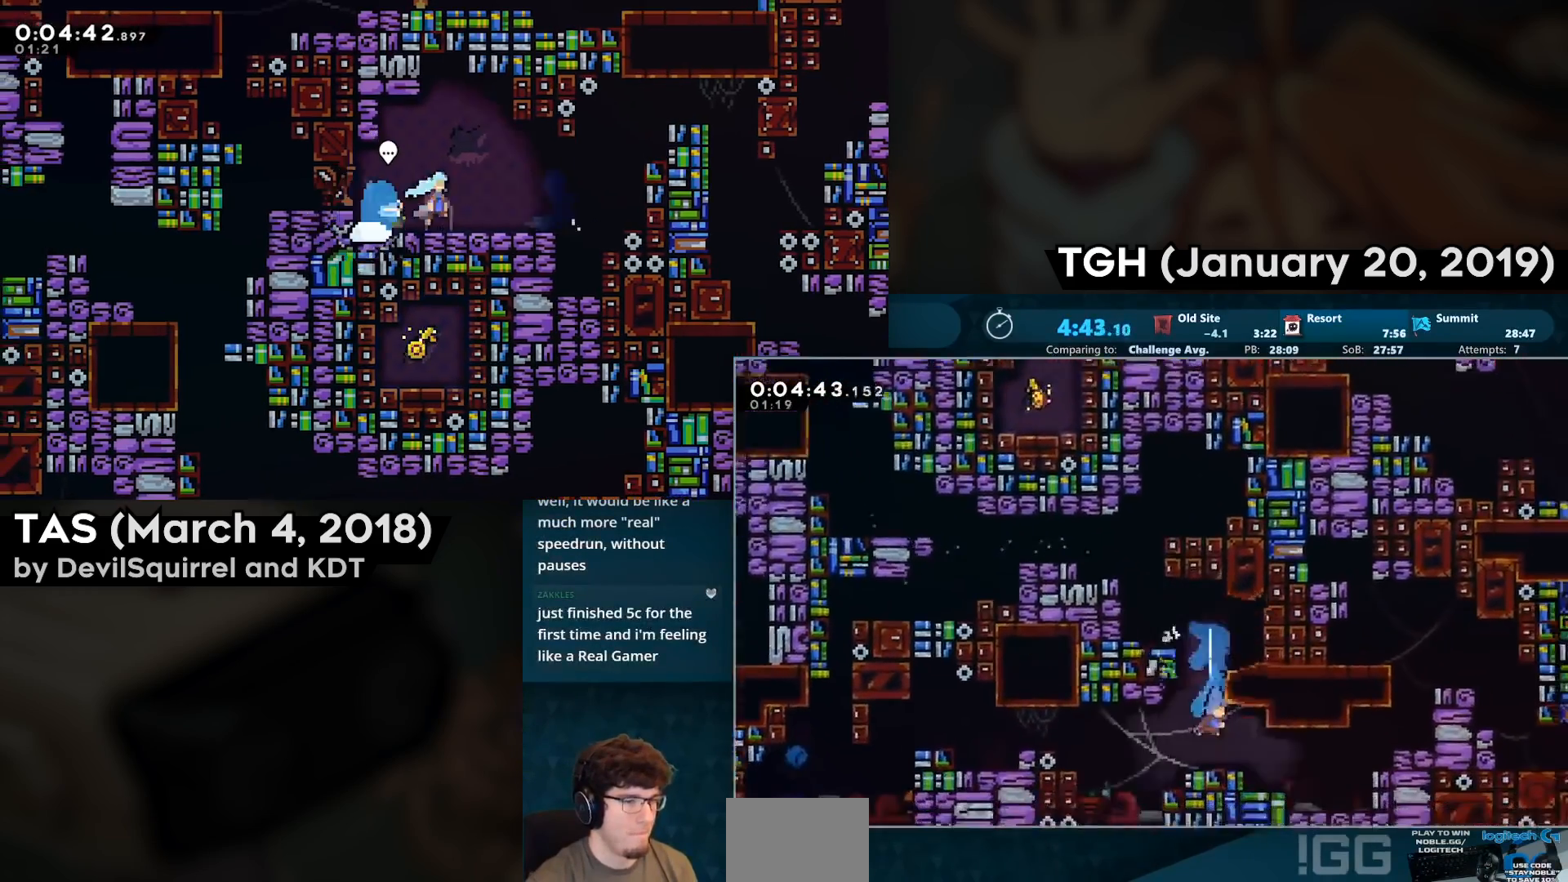
{"buttons": ["SQUARE", "DPAD_RIGHT"], "left_stick": "center", "right_stick": "center", "events": [[67, "CIRCLE", "down"], [200, "DPAD_DOWN", "up"], [217, "CIRCLE", "up"], [267, "CROSS", "down"], [400, "SQUARE", "down"], [450, "CROSS", "up"]]}
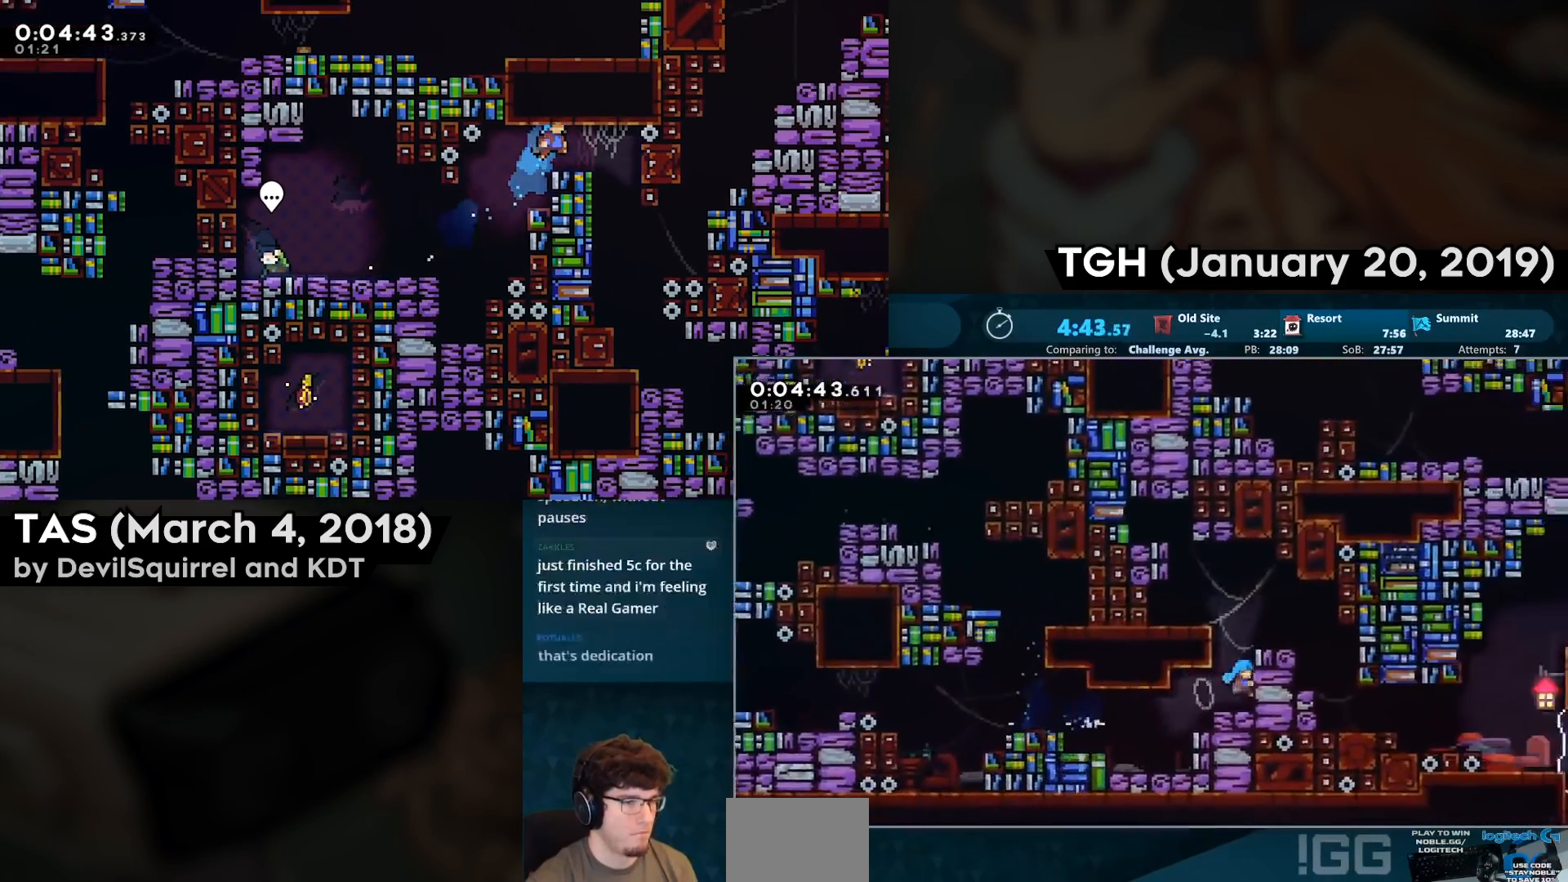
{"buttons": ["DPAD_RIGHT"], "left_stick": "center", "right_stick": "center", "events": [[50, "CROSS", "down"], [67, "L2", "down"], [217, "L2", "up"], [233, "CROSS", "up"], [233, "SQUARE", "up"]]}
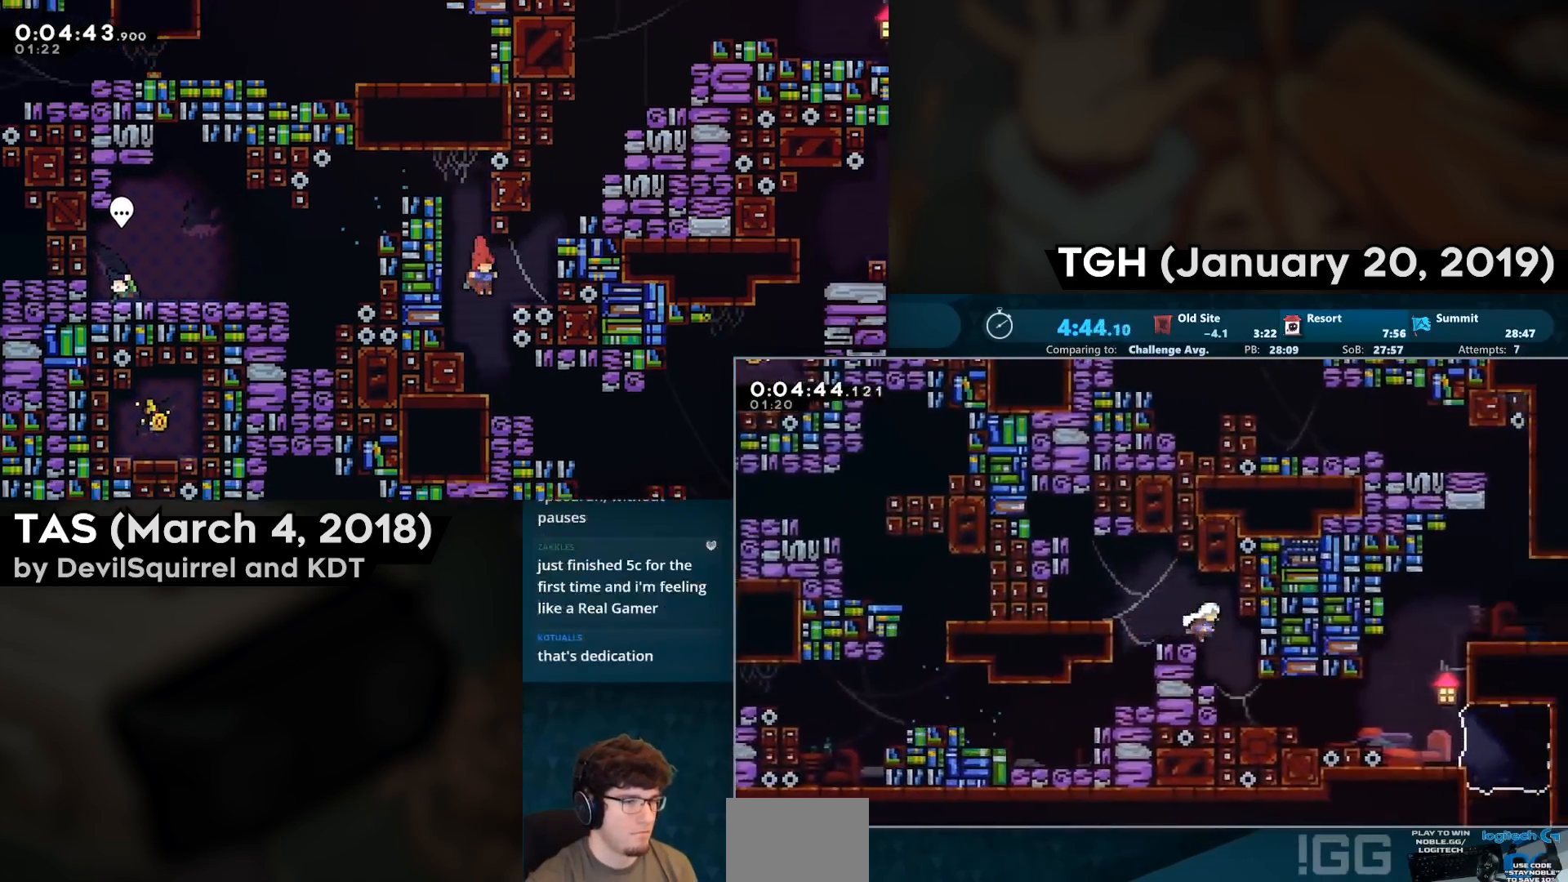
{"buttons": ["CROSS", "DPAD_RIGHT"], "left_stick": "center", "right_stick": "center", "events": [[67, "DPAD_RIGHT", "up"], [100, "DPAD_LEFT", "down"], [250, "DPAD_LEFT", "up"], [267, "DPAD_DOWN", "down"], [283, "DPAD_RIGHT", "down"], [300, "CIRCLE", "down"], [400, "DPAD_DOWN", "up"], [417, "CIRCLE", "up"], [483, "CROSS", "down"]]}
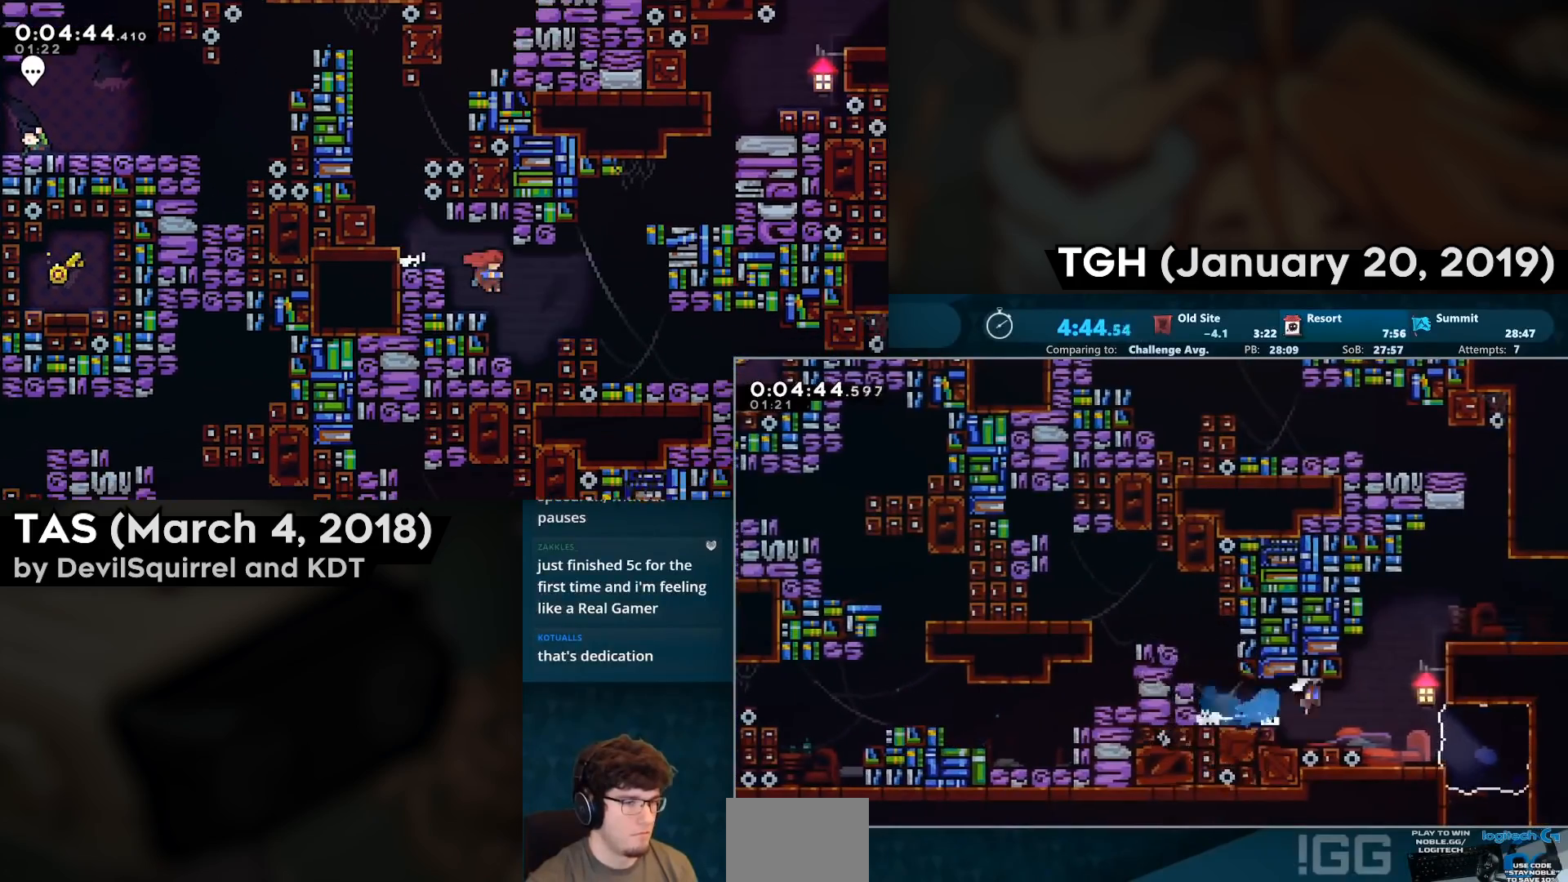
{"buttons": ["CROSS", "DPAD_RIGHT"], "left_stick": "center", "right_stick": "center", "events": [[117, "CROSS", "up"], [150, "DPAD_RIGHT", "up"], [150, "DPAD_UP", "down"], [167, "CIRCLE", "down"], [383, "DPAD_RIGHT", "down"], [383, "DPAD_UP", "up"], [400, "CROSS", "down"], [417, "CIRCLE", "up"]]}
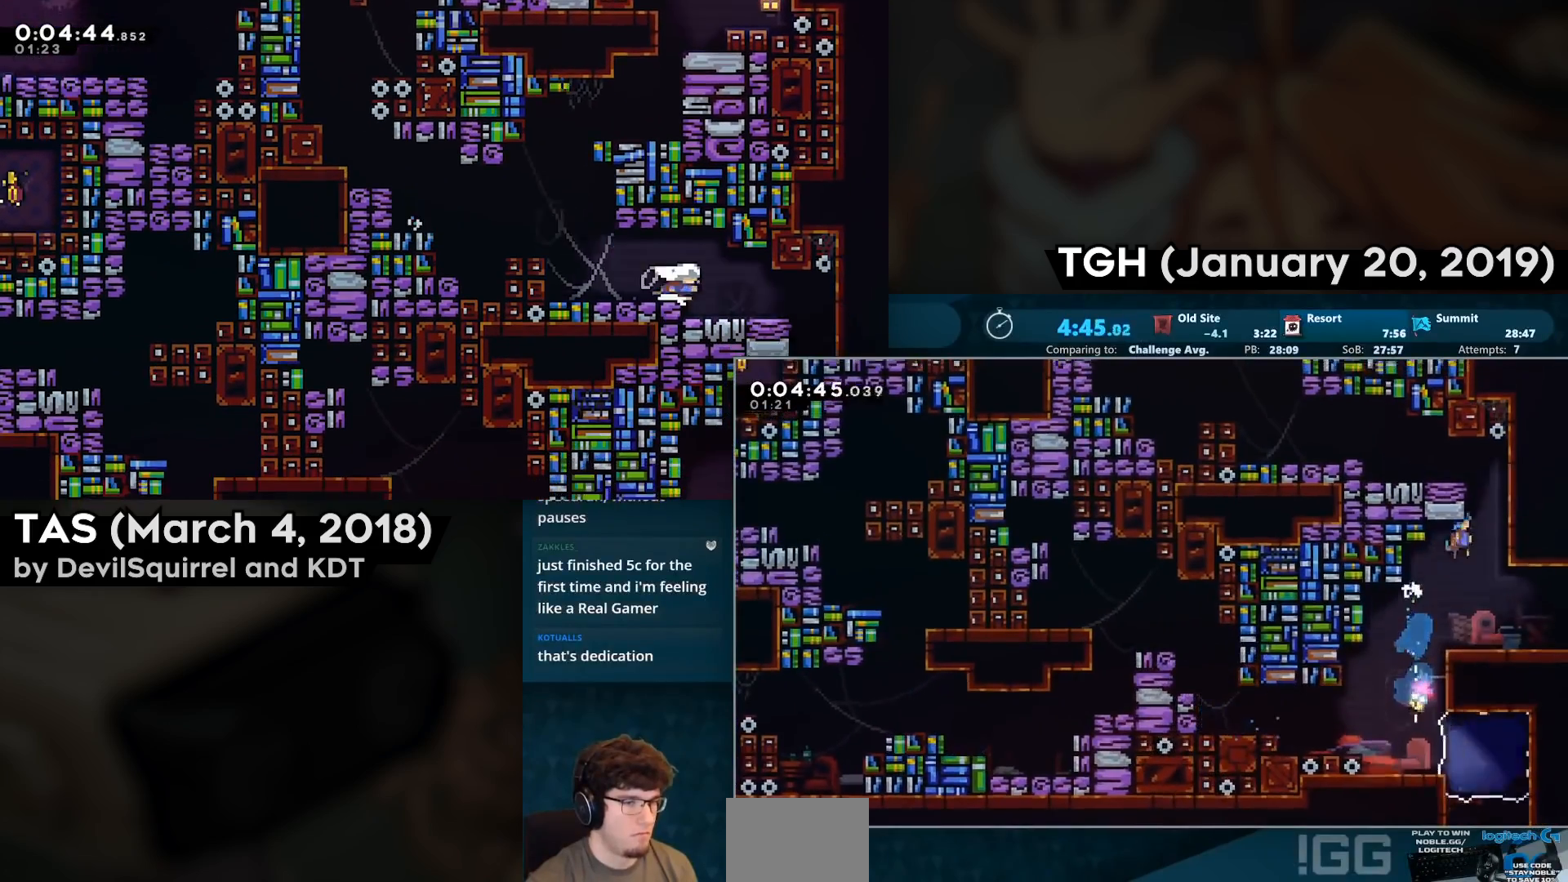
{"buttons": ["CIRCLE", "DPAD_LEFT"], "left_stick": "center", "right_stick": "center", "events": [[83, "CROSS", "up"], [83, "DPAD_RIGHT", "up"], [117, "DPAD_LEFT", "down"], [150, "CROSS", "down"], [350, "CROSS", "up"], [500, "CIRCLE", "down"]]}
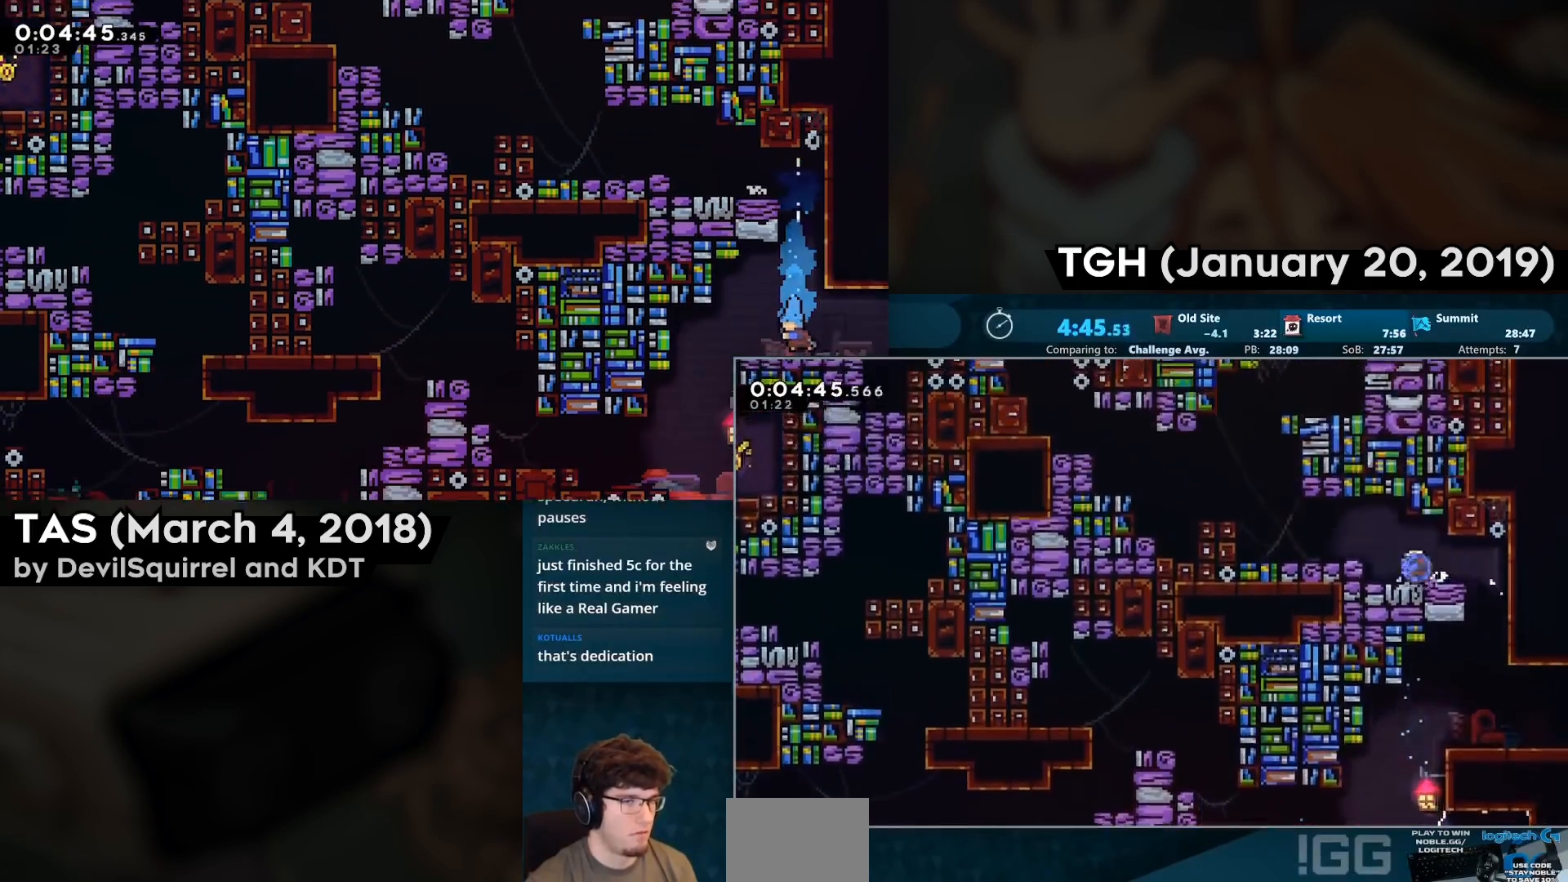
{"buttons": ["CROSS", "DPAD_LEFT"], "left_stick": "center", "right_stick": "center", "events": [[50, "CROSS", "down"], [100, "CIRCLE", "up"], [333, "CROSS", "up"], [450, "CROSS", "down"]]}
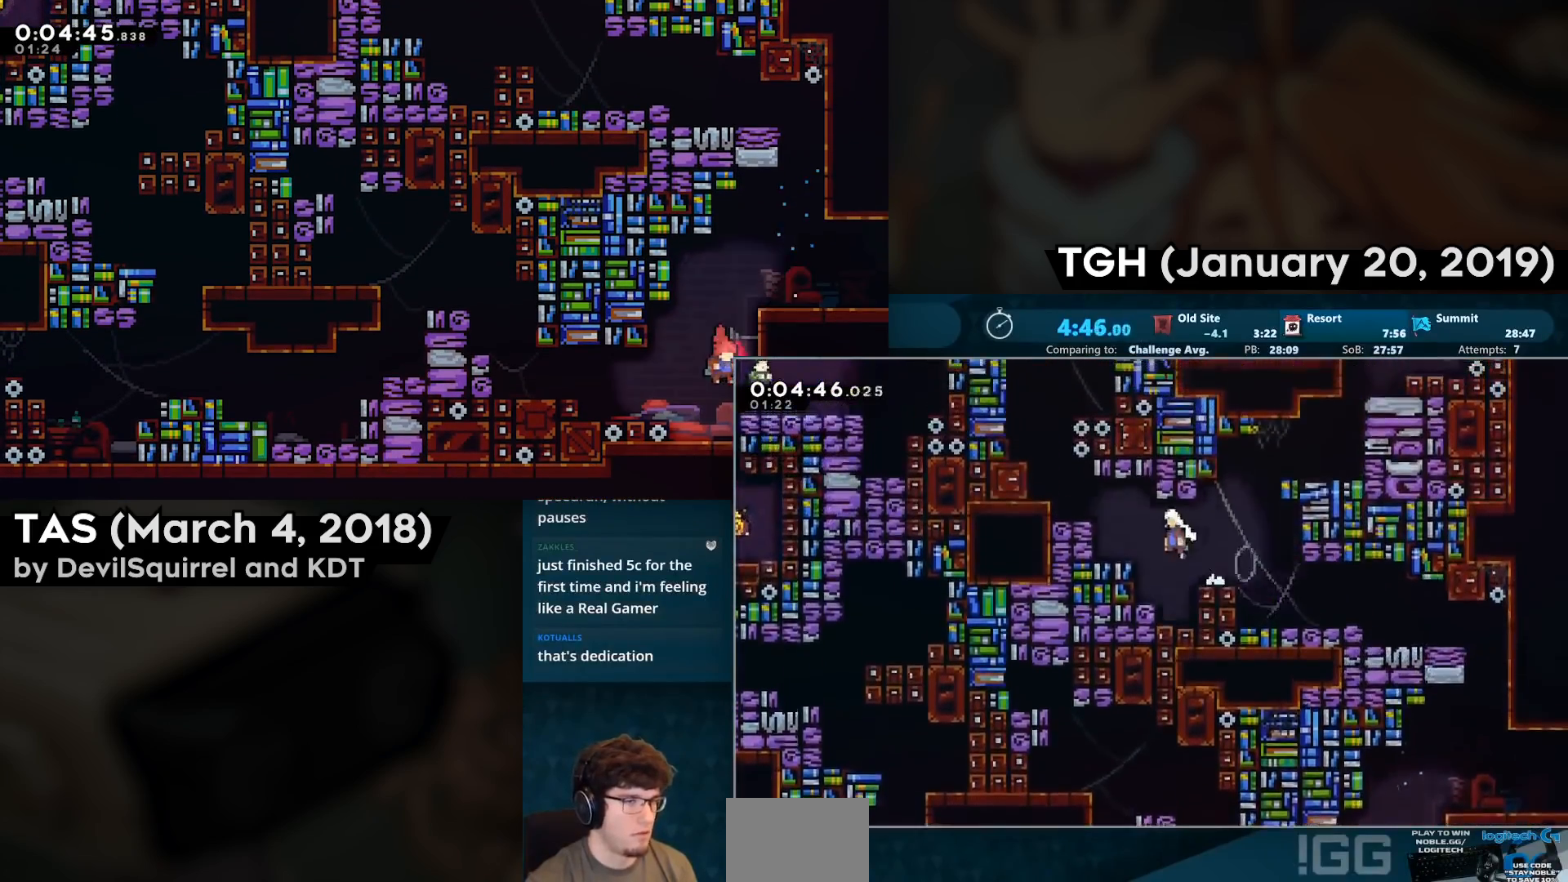
{"buttons": ["CROSS", "CIRCLE", "DPAD_UP"], "left_stick": "center", "right_stick": "center", "events": [[233, "CROSS", "up"], [267, "DPAD_UP", "down"], [317, "CIRCLE", "down"], [317, "DPAD_LEFT", "up"], [483, "CROSS", "down"]]}
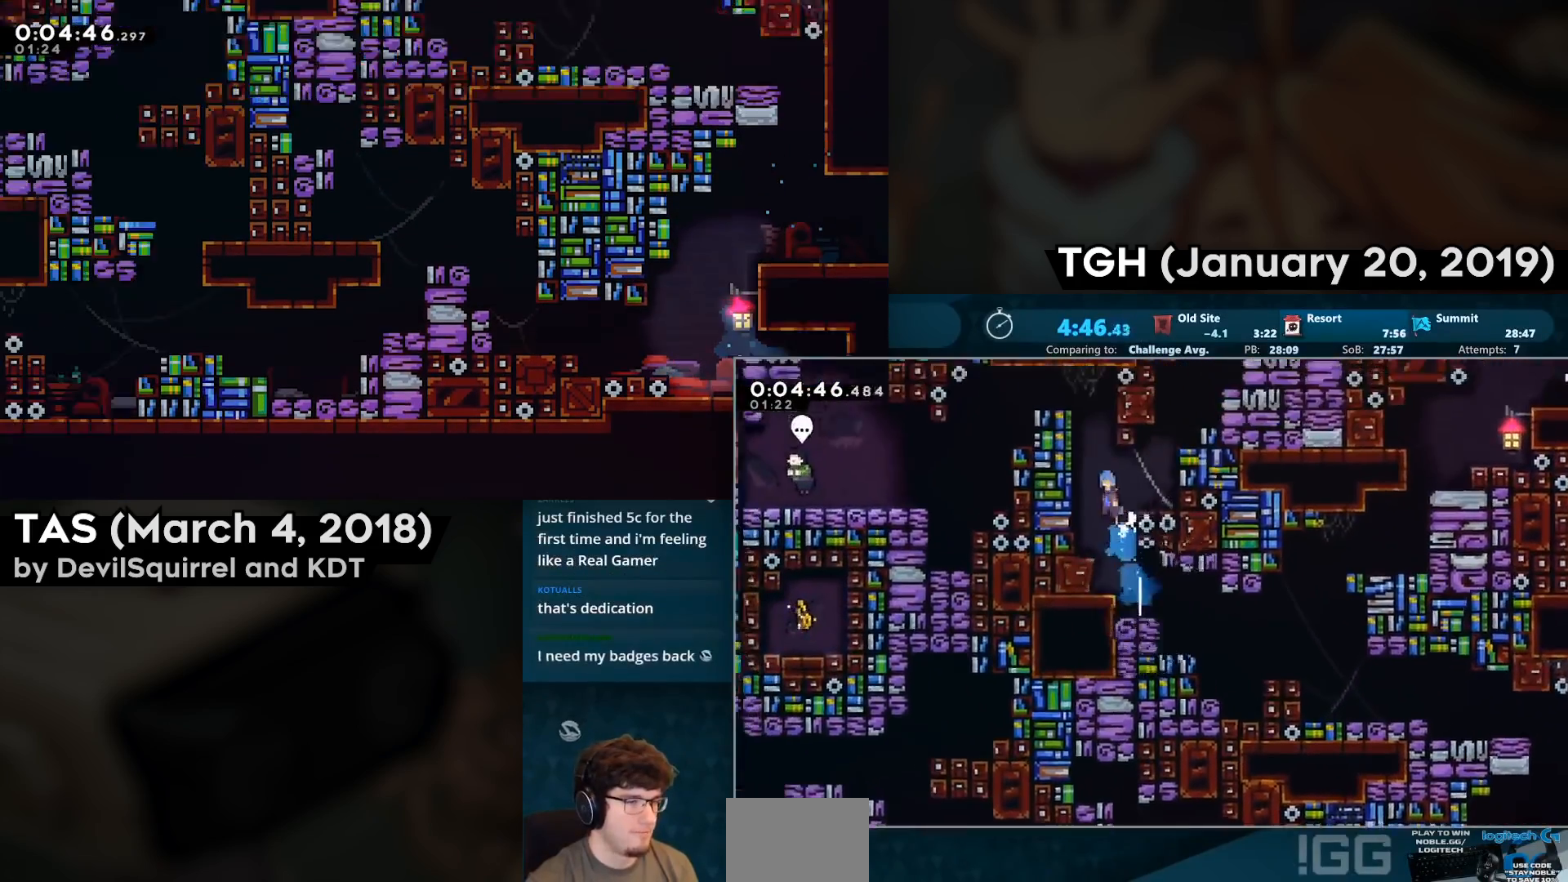
{"buttons": ["CROSS", "DPAD_LEFT"], "left_stick": "center", "right_stick": "center", "events": [[67, "CIRCLE", "up"], [67, "DPAD_LEFT", "down"], [67, "DPAD_UP", "up"], [100, "SQUARE", "down"], [150, "CROSS", "up"], [233, "CROSS", "down"], [467, "SQUARE", "up"]]}
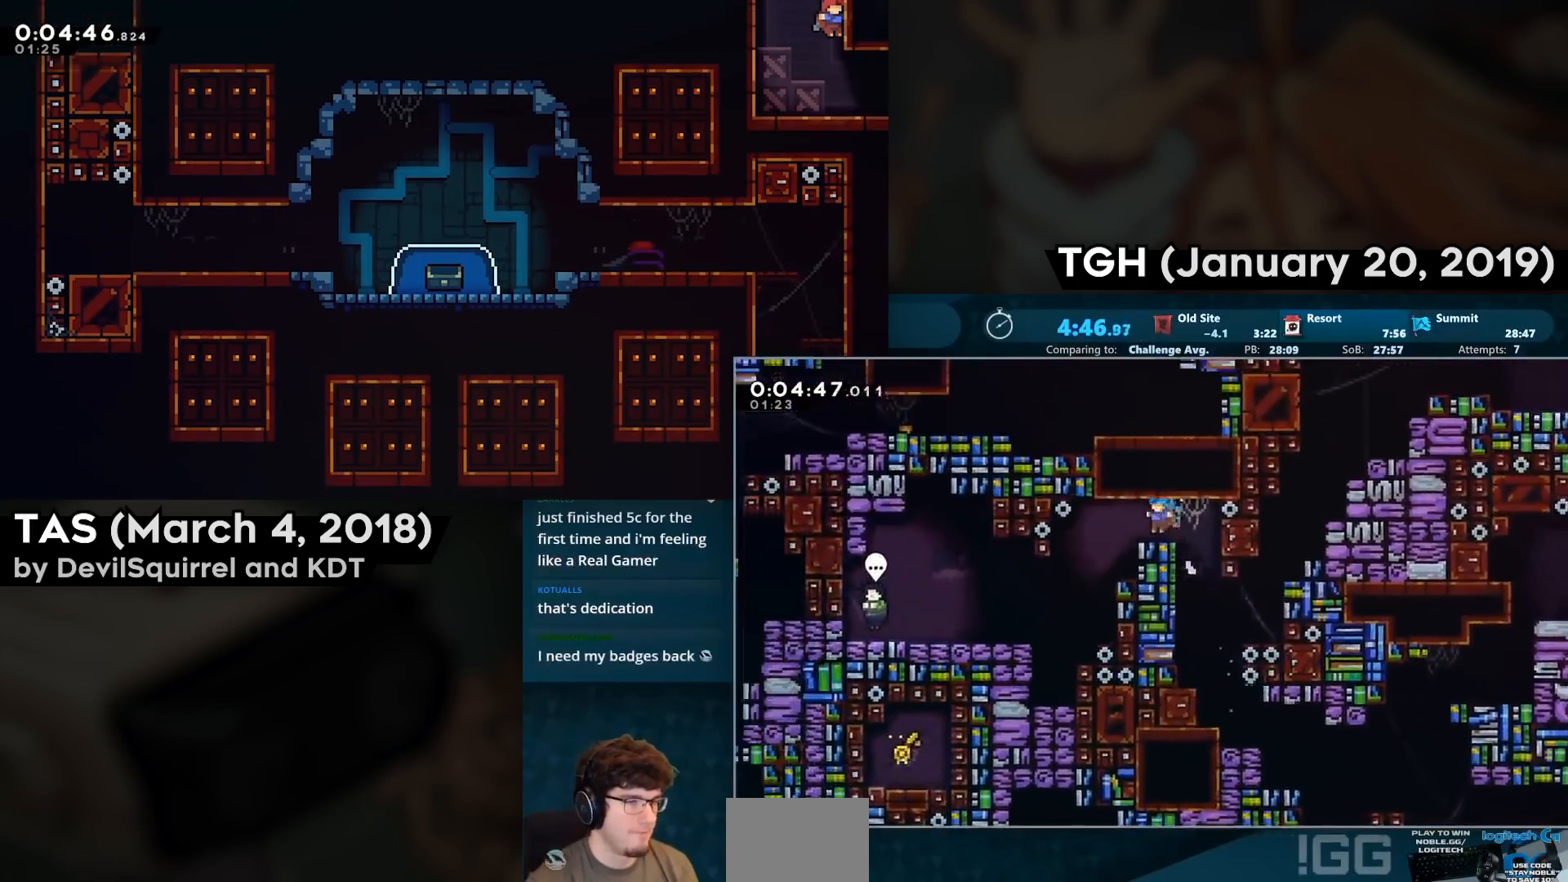
{"buttons": ["DPAD_LEFT"], "left_stick": "center", "right_stick": "center", "events": [[17, "CROSS", "up"], [200, "DPAD_DOWN", "down"], [267, "CIRCLE", "down"], [383, "DPAD_DOWN", "up"], [417, "CIRCLE", "up"]]}
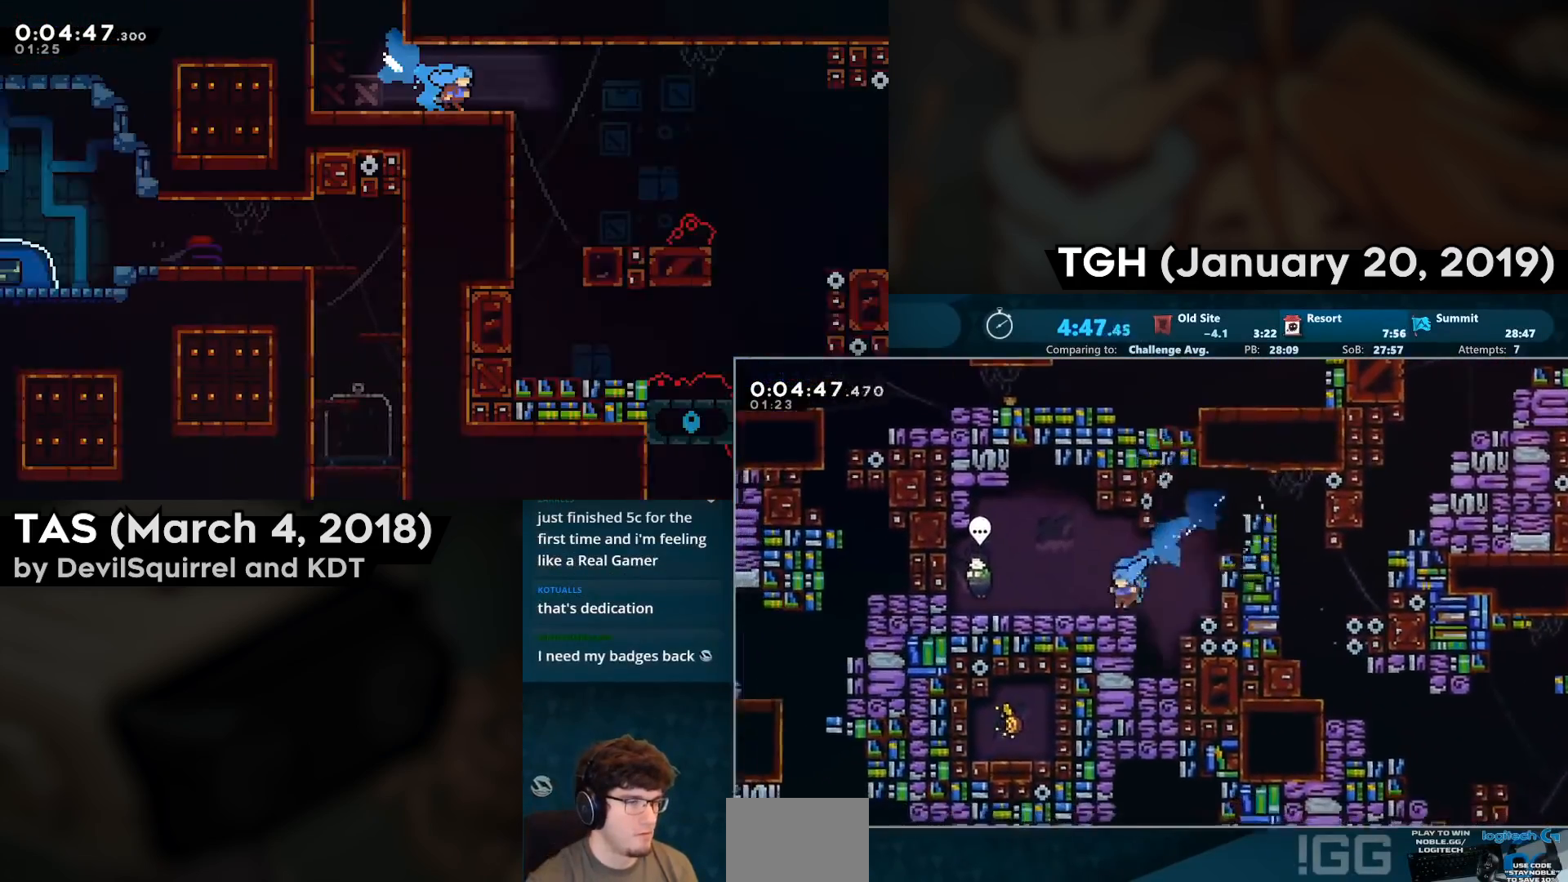
{"buttons": [], "left_stick": "center", "right_stick": "center", "events": [[200, "DPAD_LEFT", "up"], [267, "TRIANGLE", "down"], [383, "TRIANGLE", "up"]]}
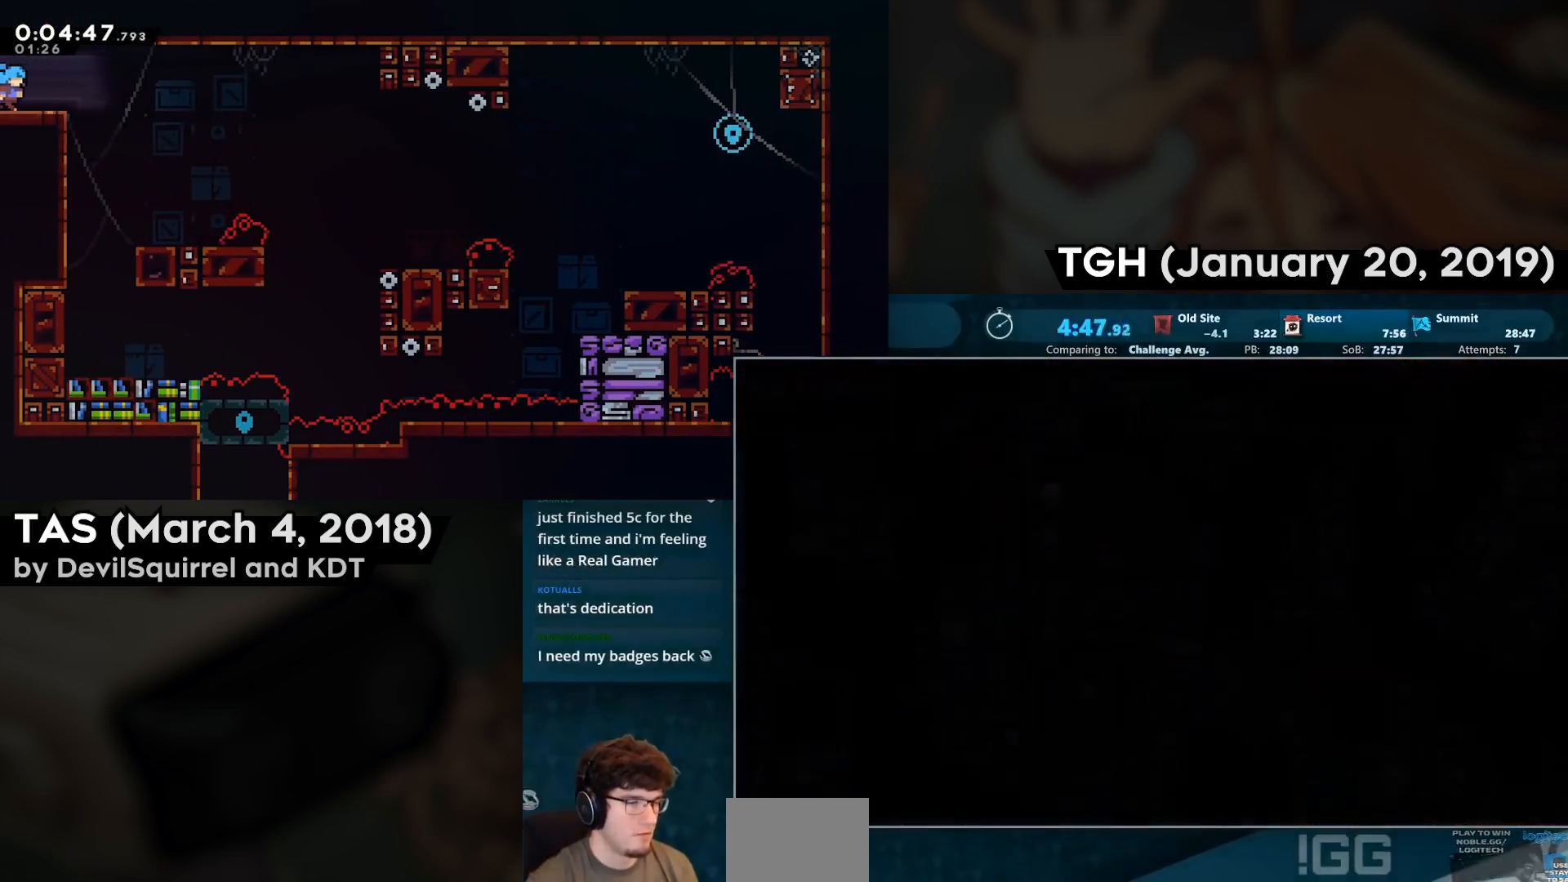
{"buttons": ["CIRCLE", "DPAD_RIGHT"], "left_stick": "center", "right_stick": "center", "events": [[383, "DPAD_RIGHT", "down"], [433, "CIRCLE", "down"]]}
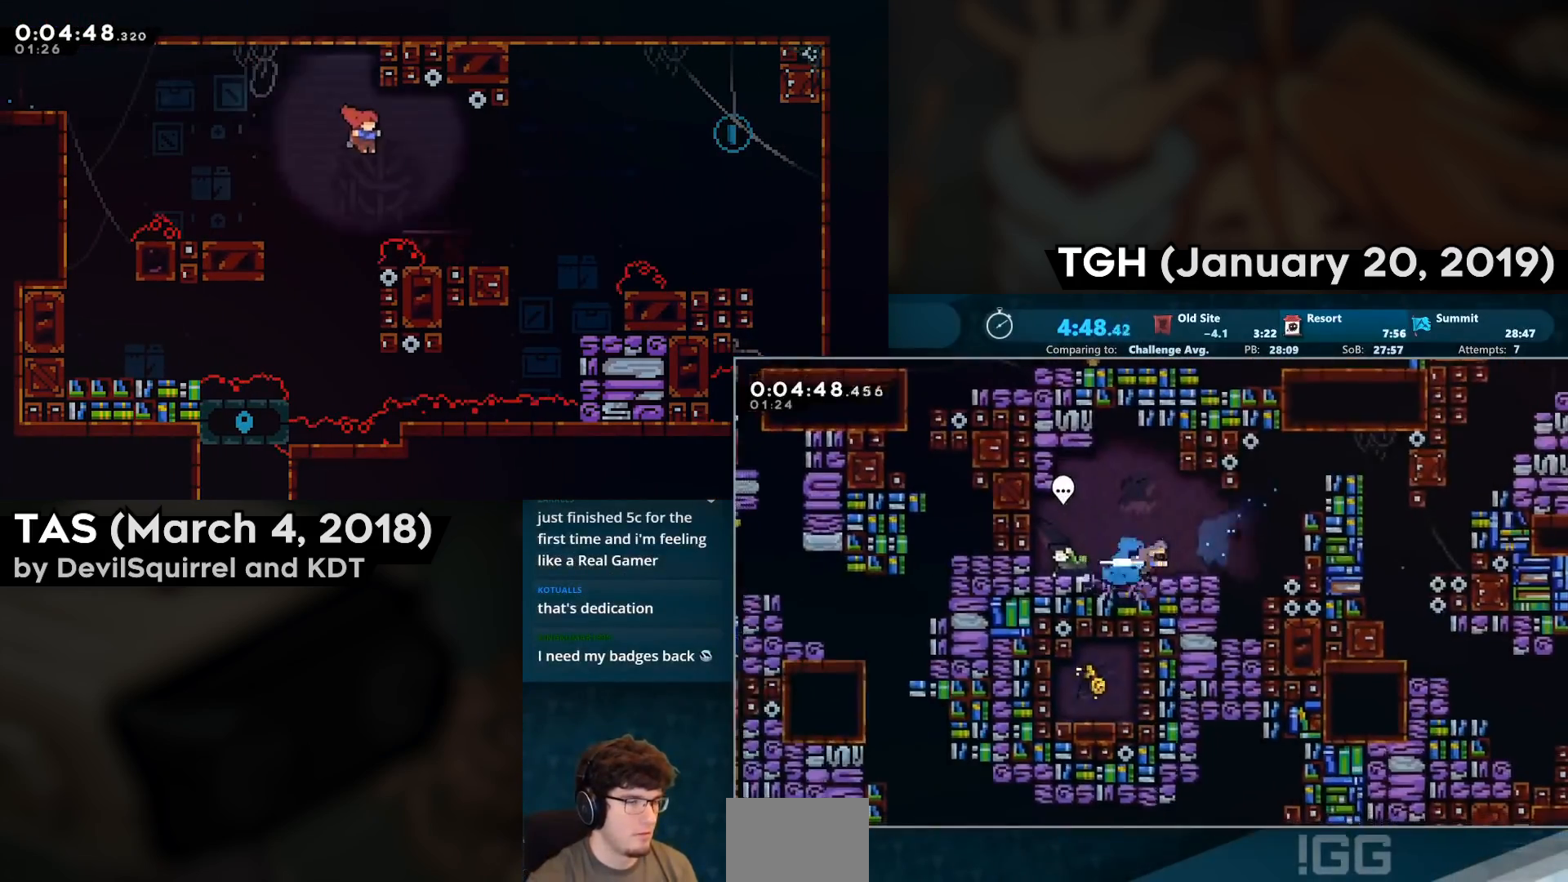
{"buttons": ["DPAD_RIGHT"], "left_stick": "center", "right_stick": "center", "events": [[50, "CIRCLE", "up"], [100, "CROSS", "down"], [183, "CROSS", "up"], [217, "DPAD_RIGHT", "up"], [217, "DPAD_UP", "down"], [250, "CIRCLE", "down"], [350, "CROSS", "down"], [383, "CIRCLE", "up"], [400, "DPAD_RIGHT", "down"], [400, "DPAD_UP", "up"], [500, "CROSS", "up"]]}
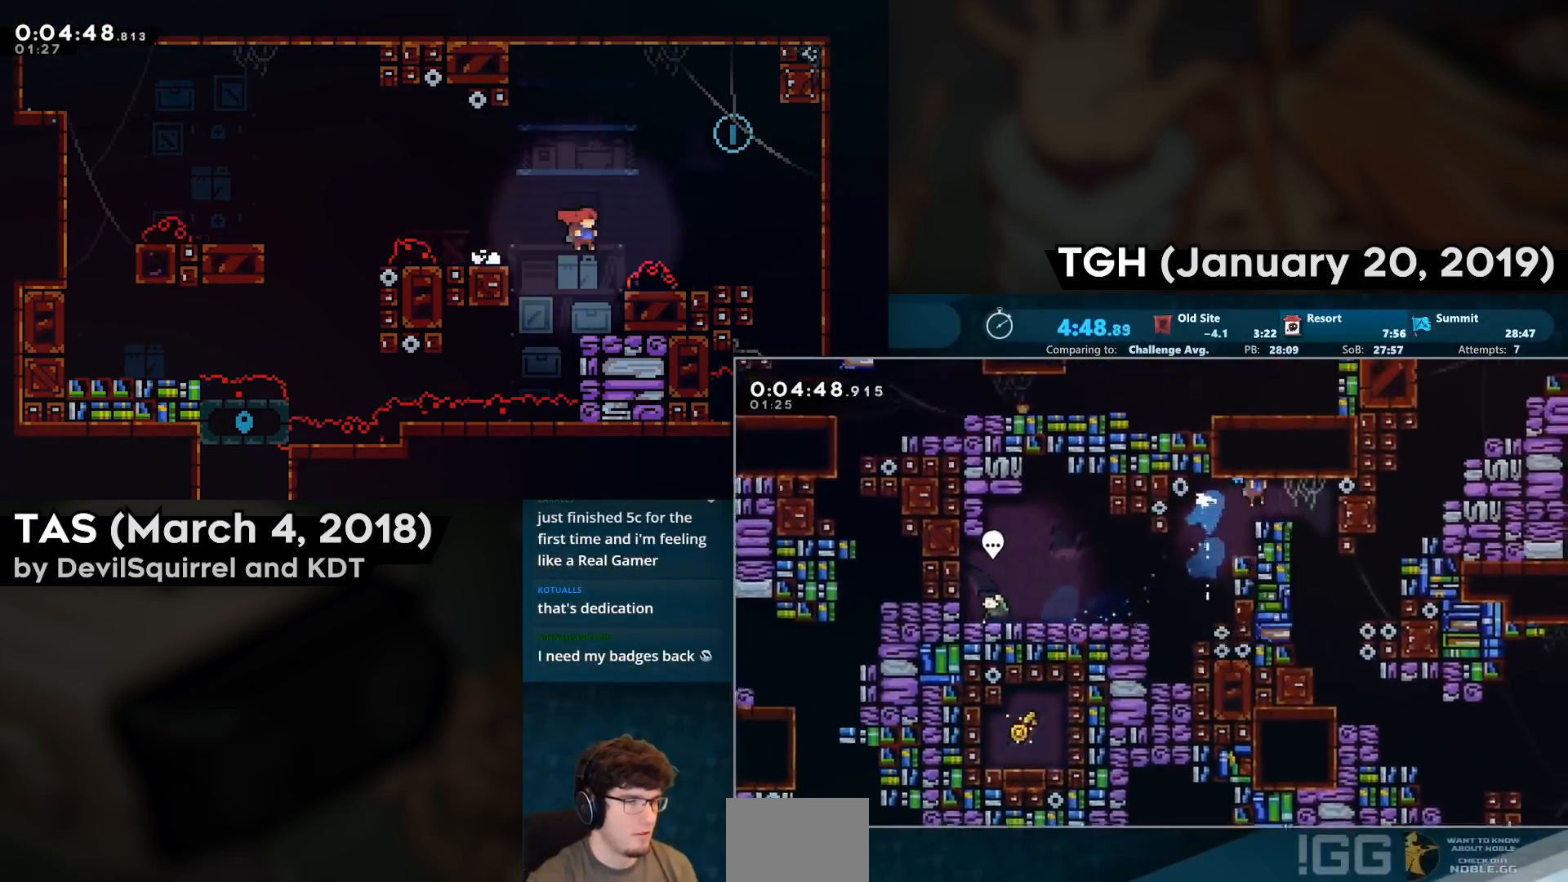
{"buttons": ["DPAD_DOWN"], "left_stick": "center", "right_stick": "center", "events": [[283, "DPAD_DOWN", "down"], [283, "DPAD_RIGHT", "up"], [317, "CIRCLE", "down"], [450, "CIRCLE", "up"]]}
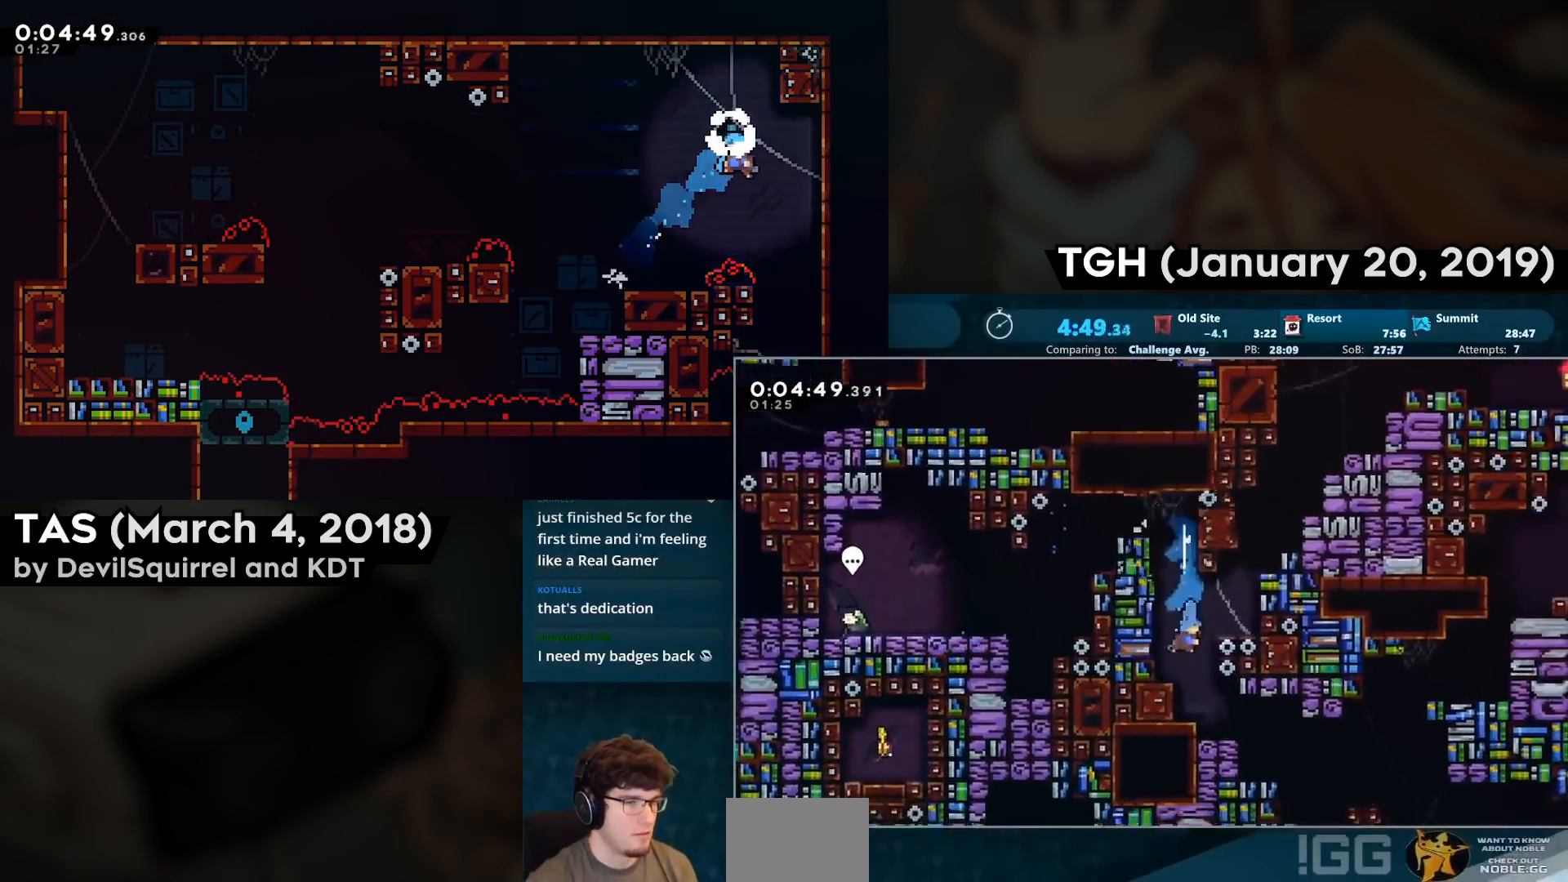
{"buttons": ["DPAD_DOWN", "DPAD_RIGHT"], "left_stick": "center", "right_stick": "center", "events": [[50, "DPAD_DOWN", "up"], [50, "DPAD_RIGHT", "down"], [250, "DPAD_RIGHT", "up"], [300, "DPAD_DOWN", "down"], [300, "DPAD_LEFT", "down"], [350, "CIRCLE", "down"], [467, "CIRCLE", "up"], [467, "DPAD_LEFT", "up"], [500, "DPAD_RIGHT", "down"]]}
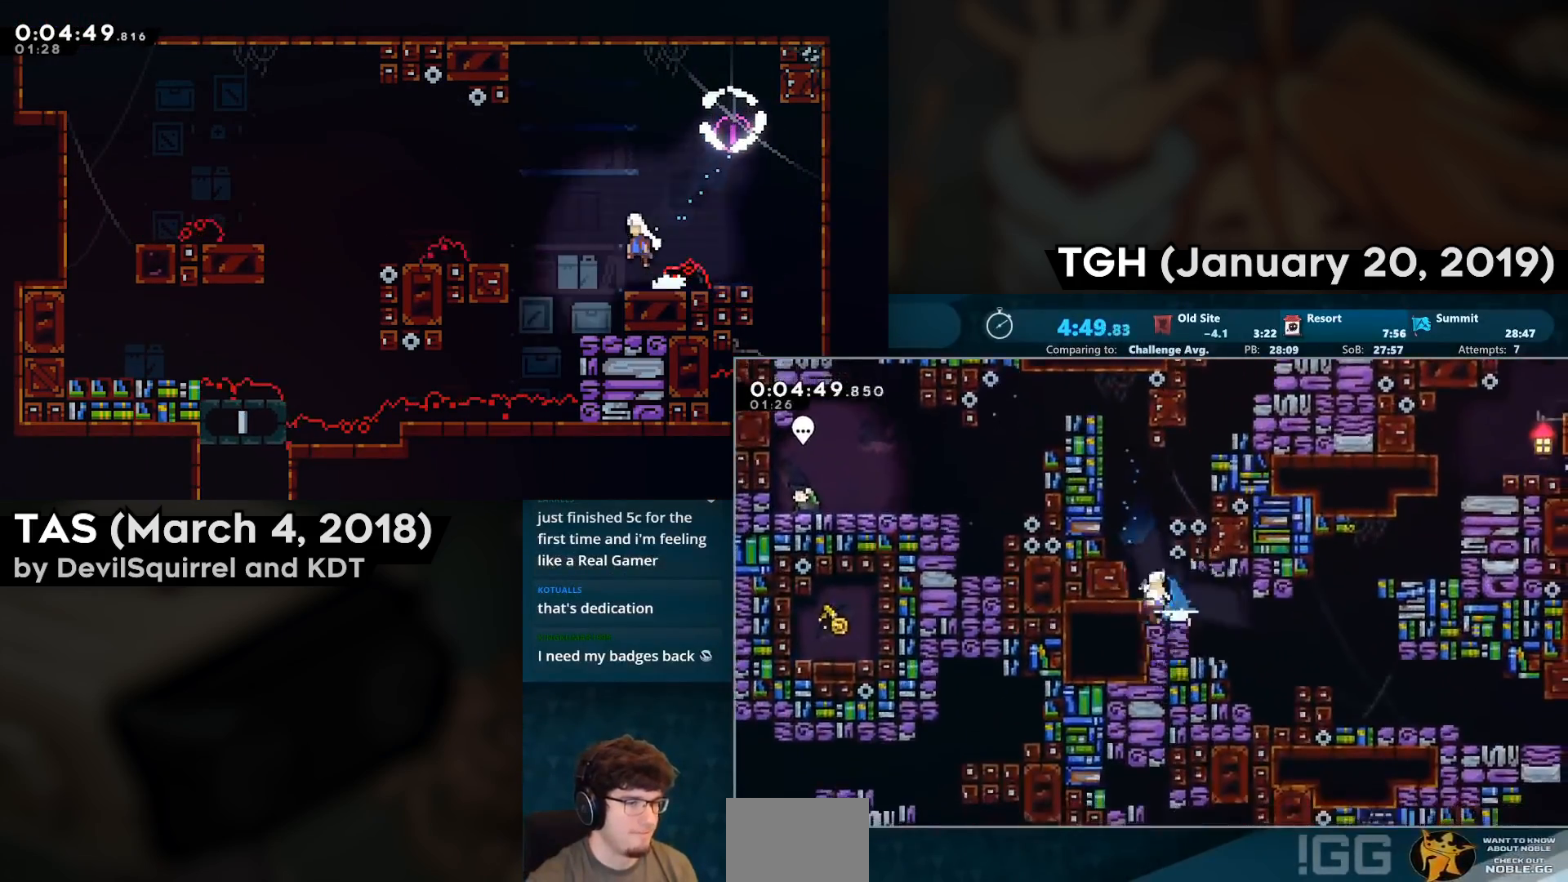
{"buttons": ["DPAD_RIGHT"], "left_stick": "center", "right_stick": "center", "events": [[50, "CROSS", "down"], [133, "CIRCLE", "down"], [200, "CROSS", "up"], [217, "CIRCLE", "up"], [300, "DPAD_DOWN", "up"]]}
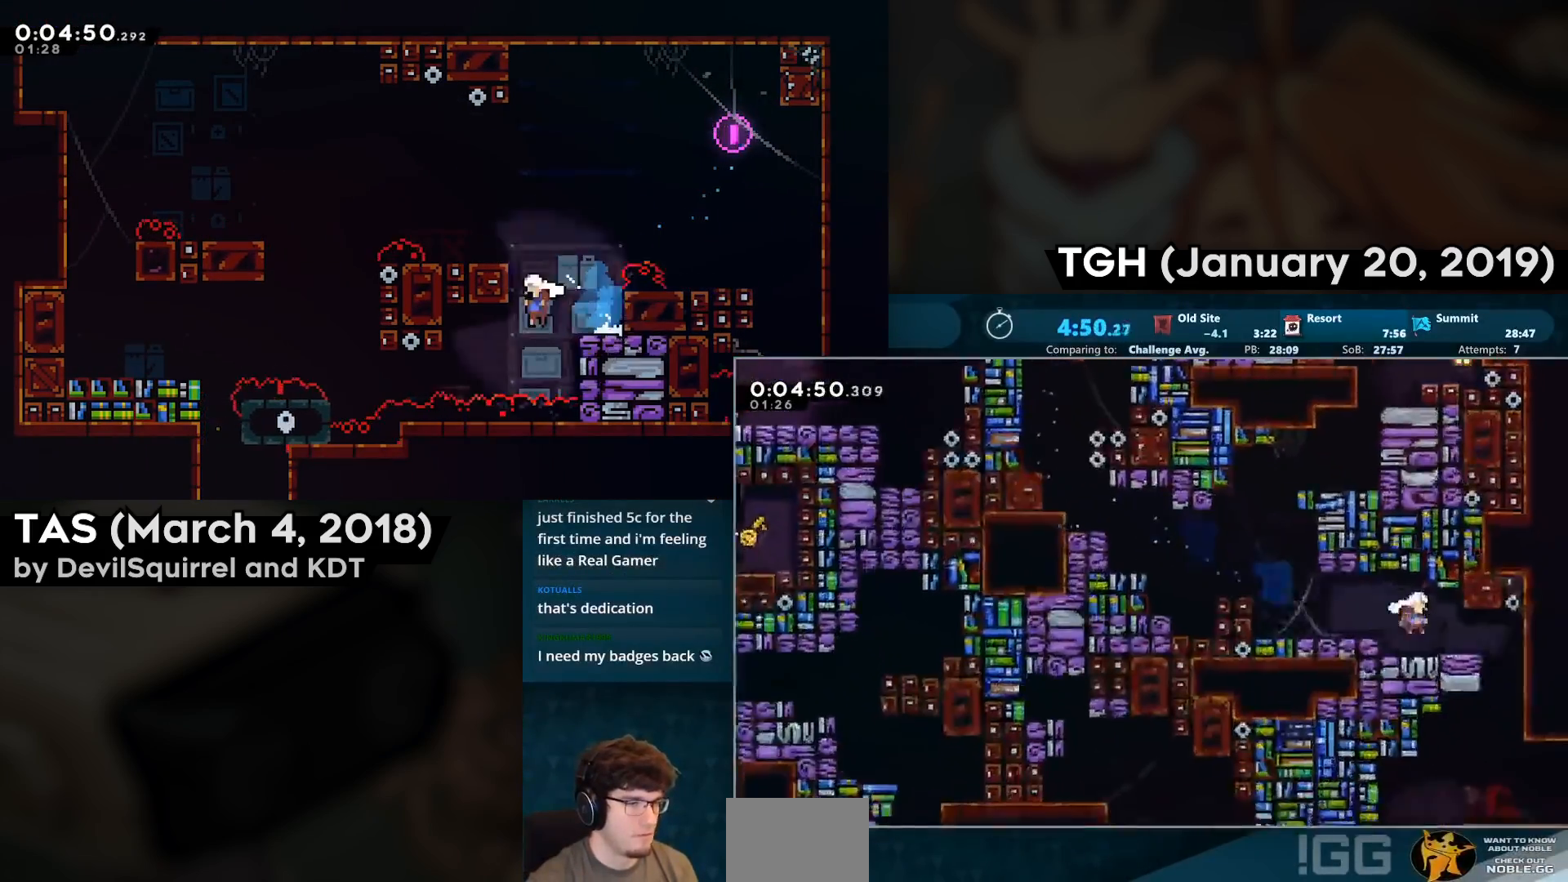
{"buttons": ["DPAD_LEFT"], "left_stick": "center", "right_stick": "center", "events": [[133, "DPAD_RIGHT", "up"], [183, "DPAD_LEFT", "down"]]}
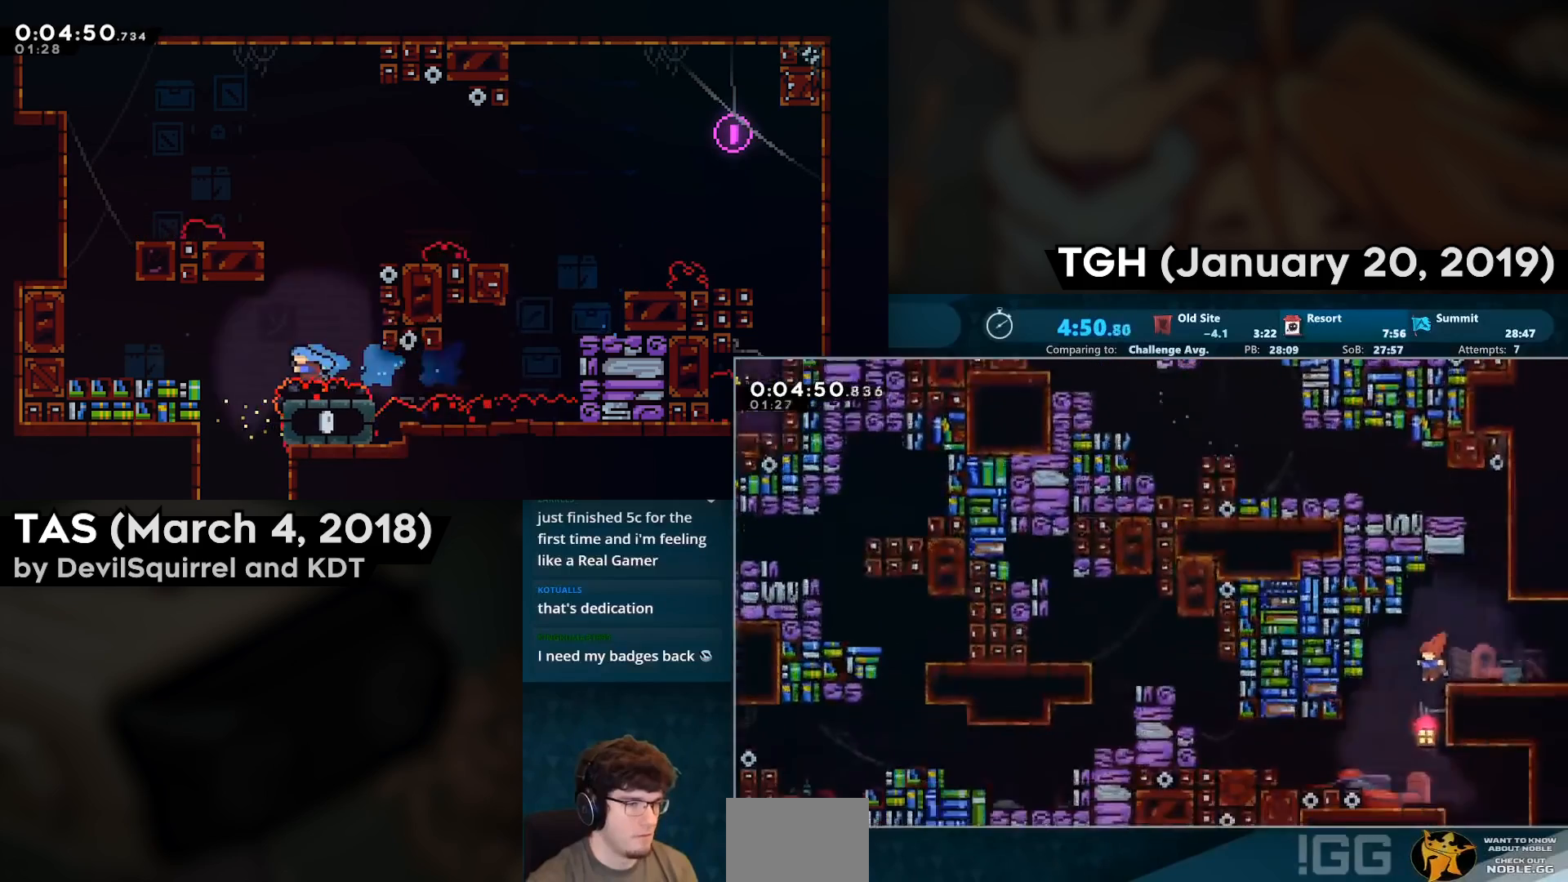
{"buttons": ["CIRCLE", "DPAD_DOWN", "DPAD_RIGHT"], "left_stick": "center", "right_stick": "center", "events": [[50, "DPAD_LEFT", "up"], [100, "DPAD_DOWN", "down"], [100, "DPAD_RIGHT", "down"], [217, "CIRCLE", "down"], [367, "CIRCLE", "up"], [500, "CIRCLE", "down"]]}
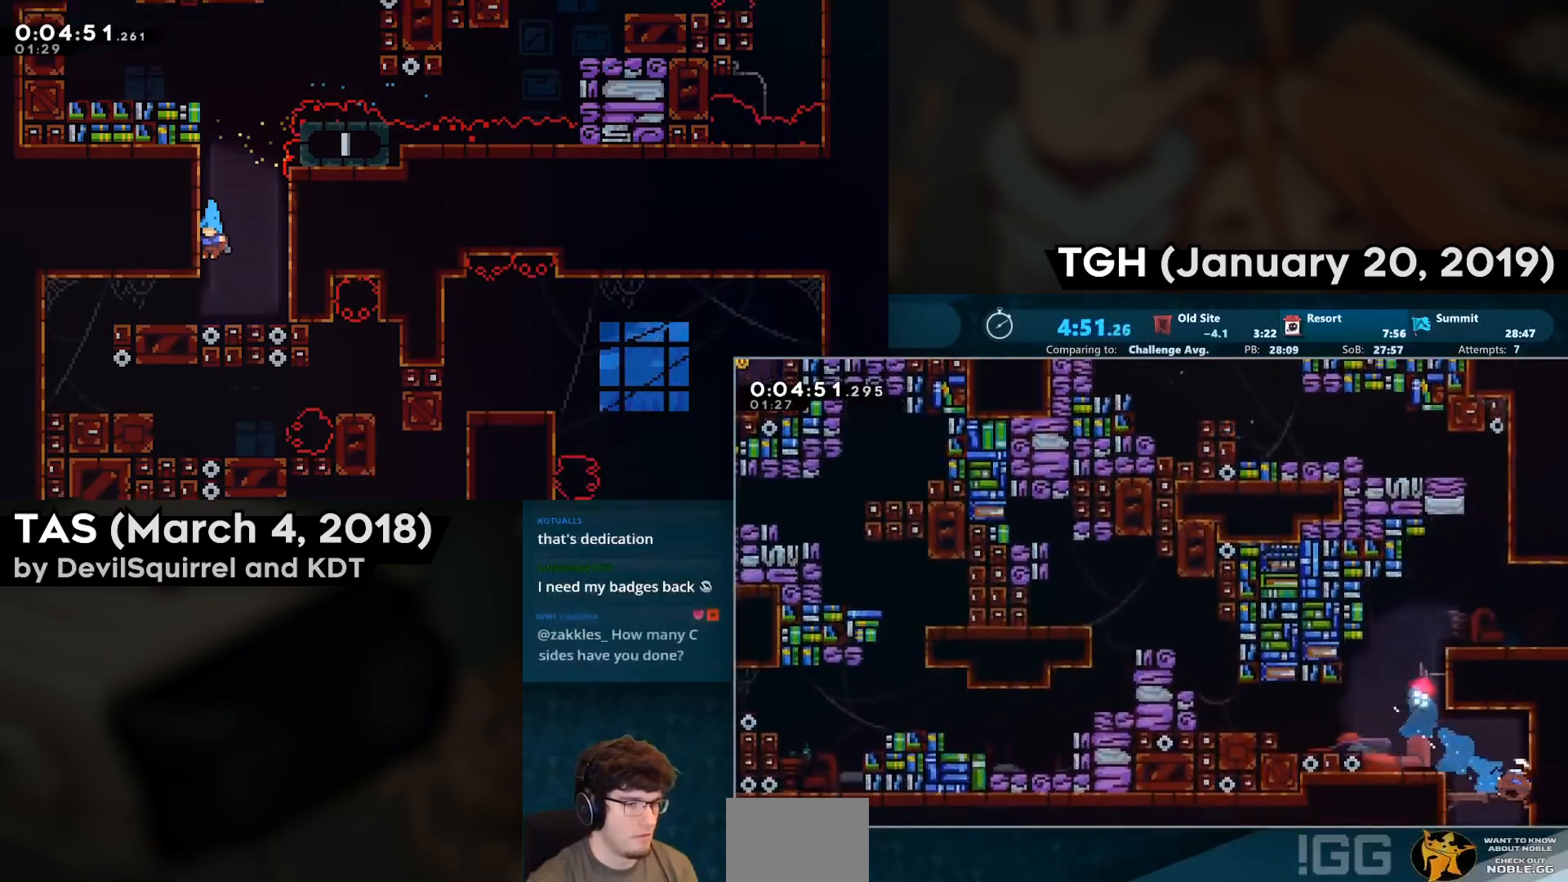
{"buttons": ["DPAD_DOWN", "DPAD_RIGHT"], "left_stick": "center", "right_stick": "center", "events": [[33, "DPAD_RIGHT", "up"], [133, "CIRCLE", "up"], [233, "DPAD_DOWN", "up"], [367, "DPAD_RIGHT", "down"], [383, "DPAD_DOWN", "down"]]}
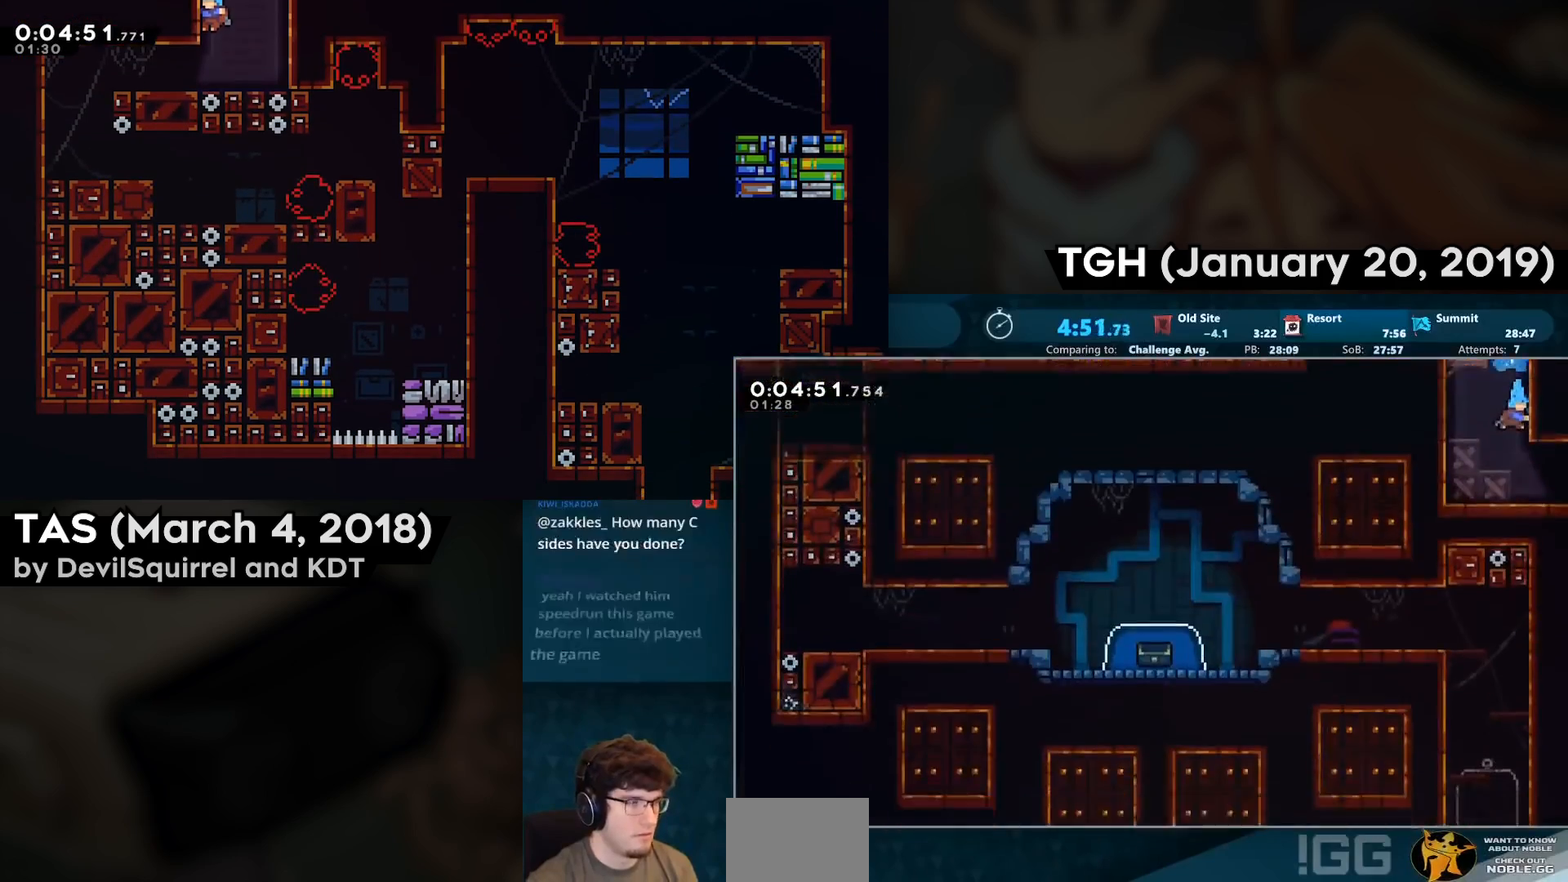
{"buttons": ["CIRCLE", "DPAD_DOWN", "DPAD_RIGHT"], "left_stick": "center", "right_stick": "center", "events": [[417, "CIRCLE", "down"]]}
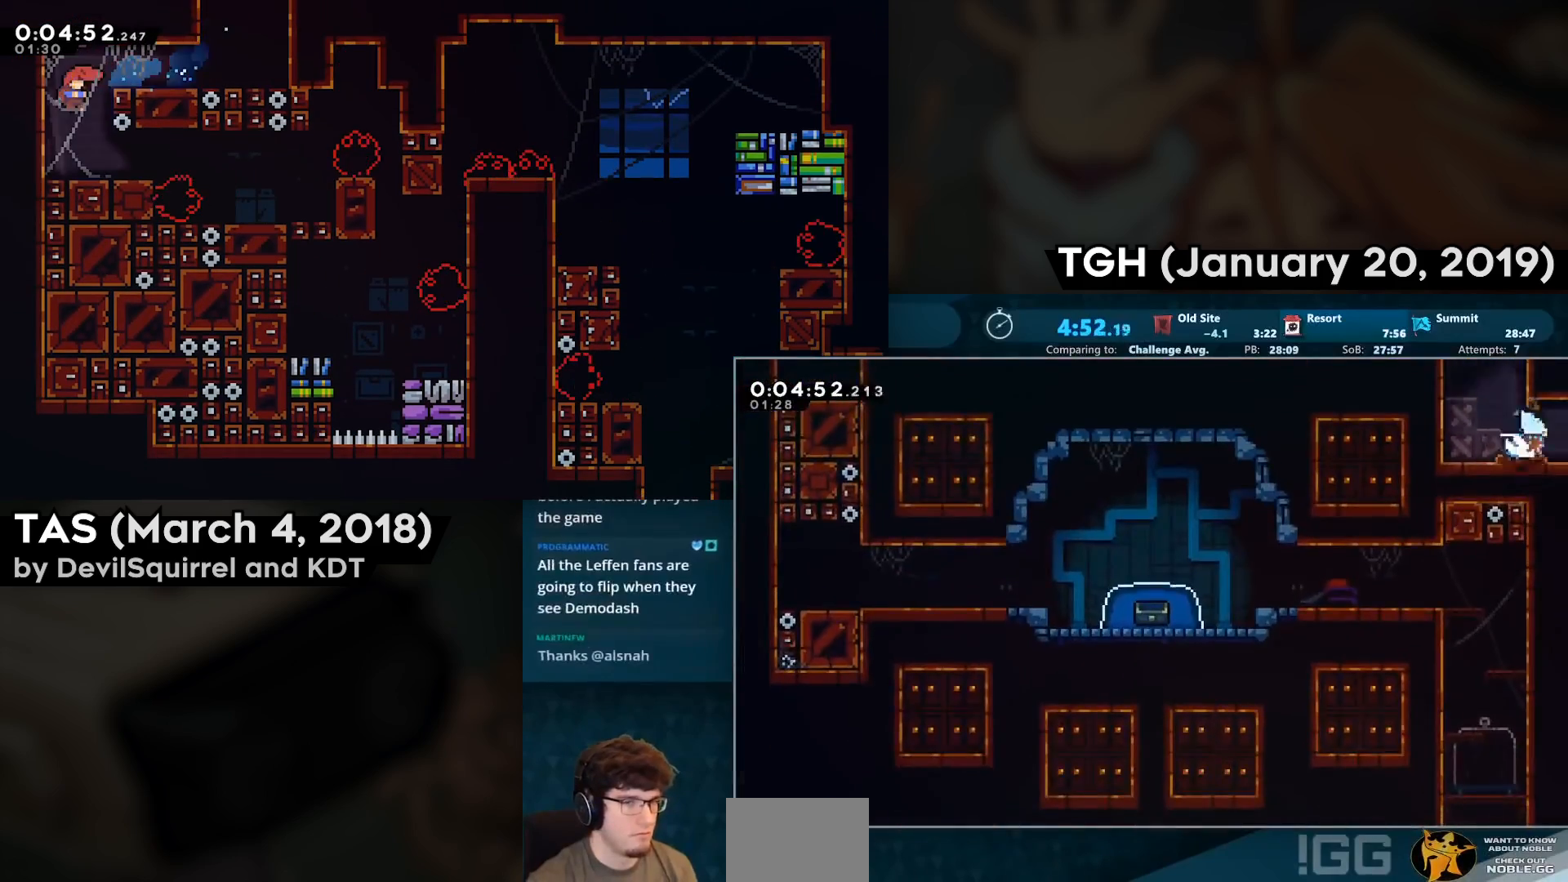
{"buttons": ["DPAD_DOWN", "DPAD_RIGHT"], "left_stick": "center", "right_stick": "center", "events": [[117, "CIRCLE", "up"], [167, "DPAD_DOWN", "up"], [167, "DPAD_RIGHT", "up"], [283, "DPAD_DOWN", "down"], [283, "DPAD_RIGHT", "down"]]}
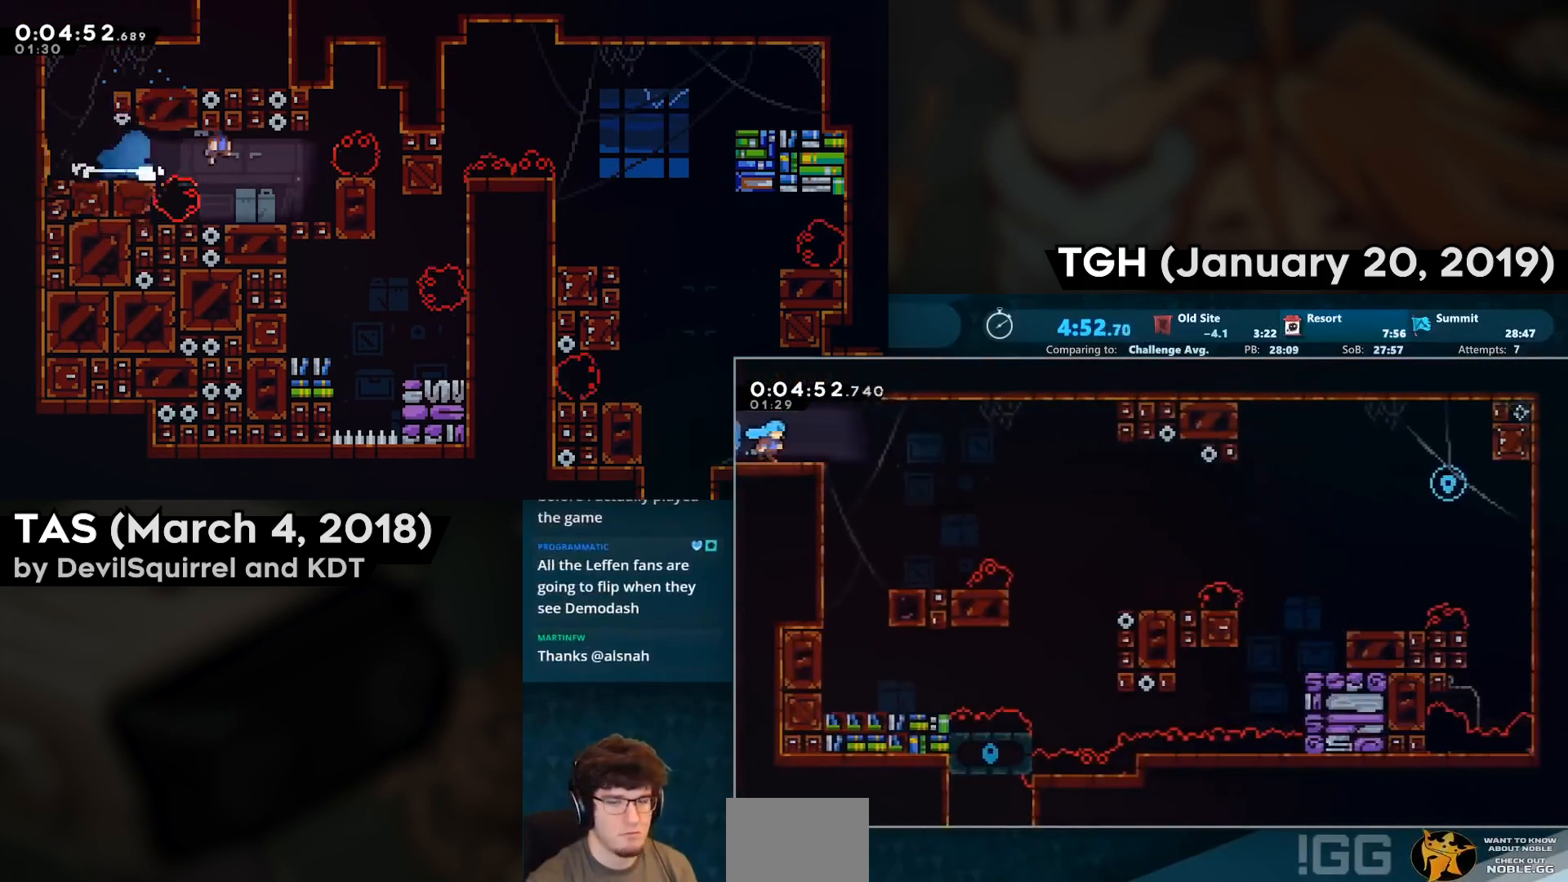
{"buttons": ["CROSS", "CIRCLE", "DPAD_DOWN", "DPAD_RIGHT"], "left_stick": "center", "right_stick": "center", "events": [[250, "CROSS", "down"], [467, "CIRCLE", "down"]]}
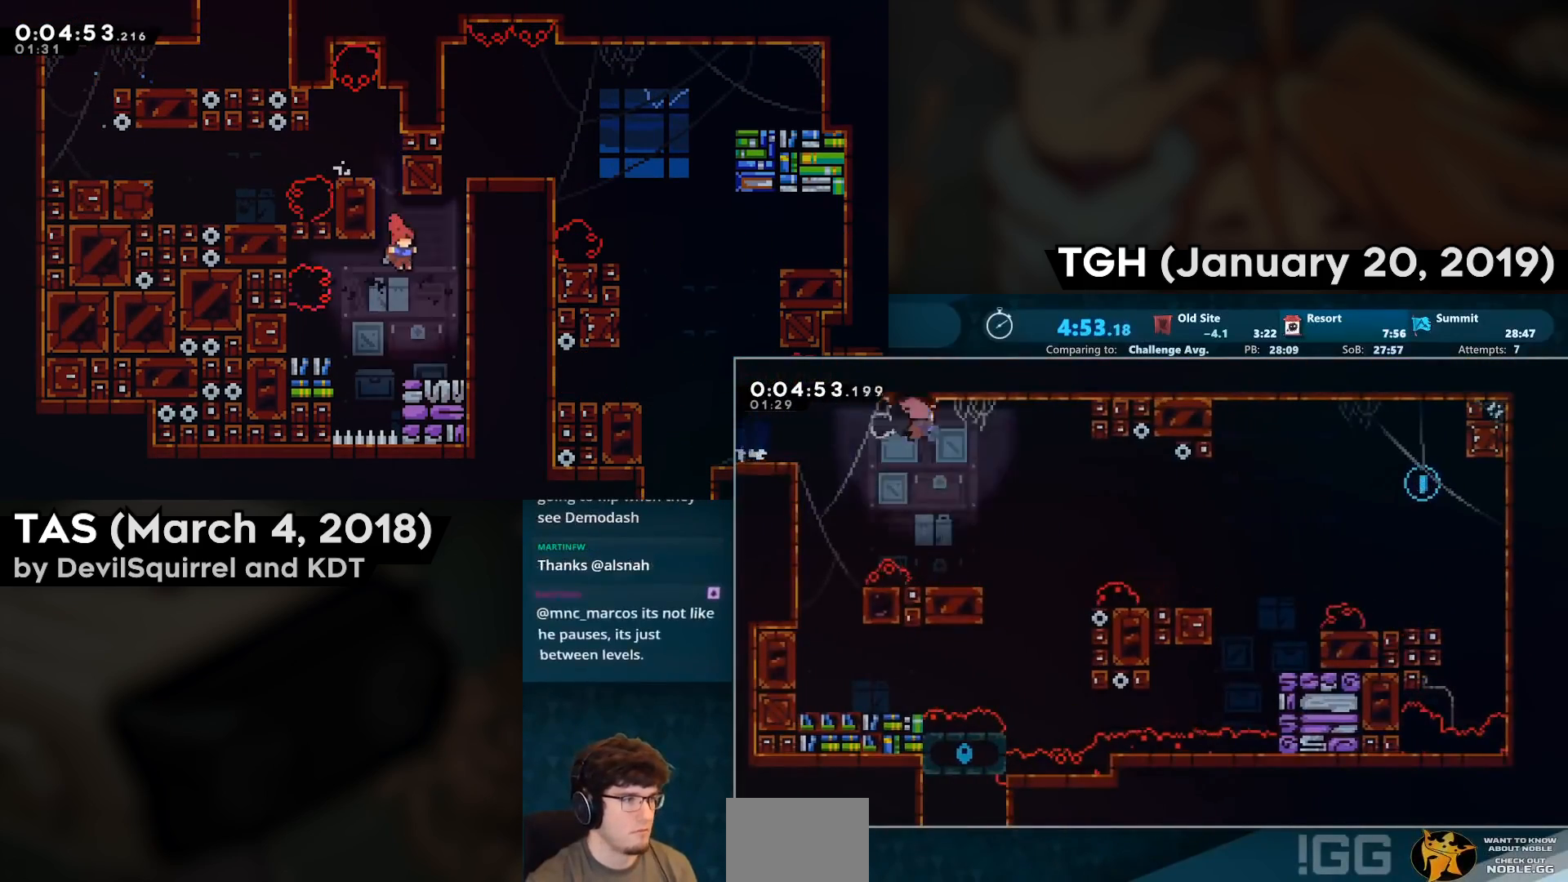
{"buttons": ["CROSS", "CIRCLE", "DPAD_UP", "DPAD_RIGHT"], "left_stick": "center", "right_stick": "center", "events": [[67, "CIRCLE", "up"], [67, "CROSS", "up"], [383, "CROSS", "down"], [383, "DPAD_DOWN", "up"], [450, "DPAD_UP", "down"], [483, "CIRCLE", "down"]]}
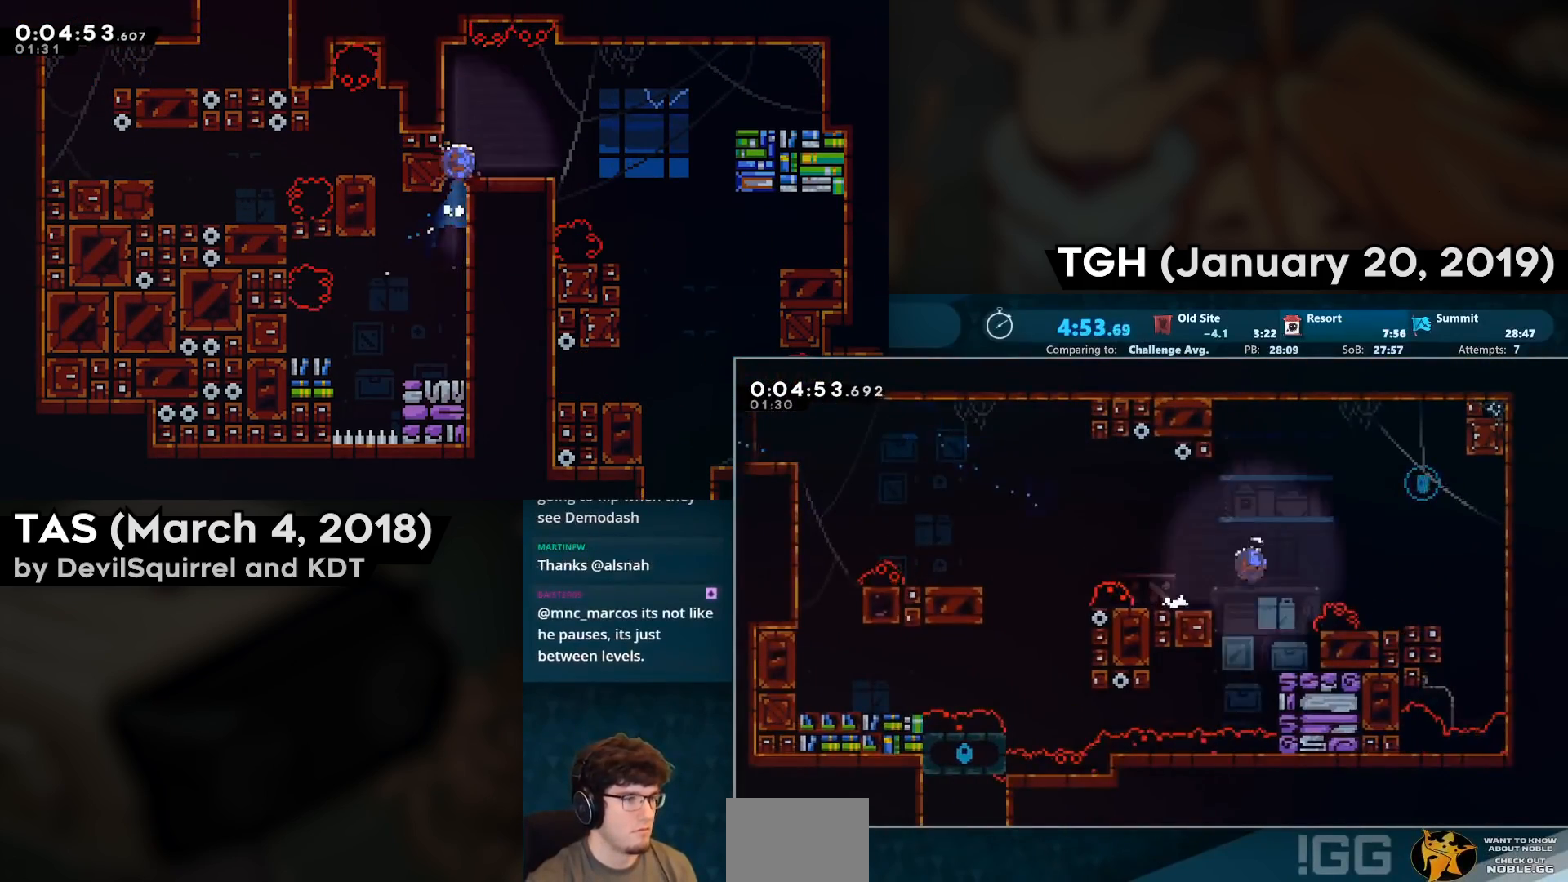
{"buttons": ["DPAD_LEFT"], "left_stick": "center", "right_stick": "center", "events": [[167, "CIRCLE", "up"], [167, "CROSS", "up"], [283, "DPAD_UP", "up"], [333, "DPAD_RIGHT", "up"], [367, "DPAD_LEFT", "down"]]}
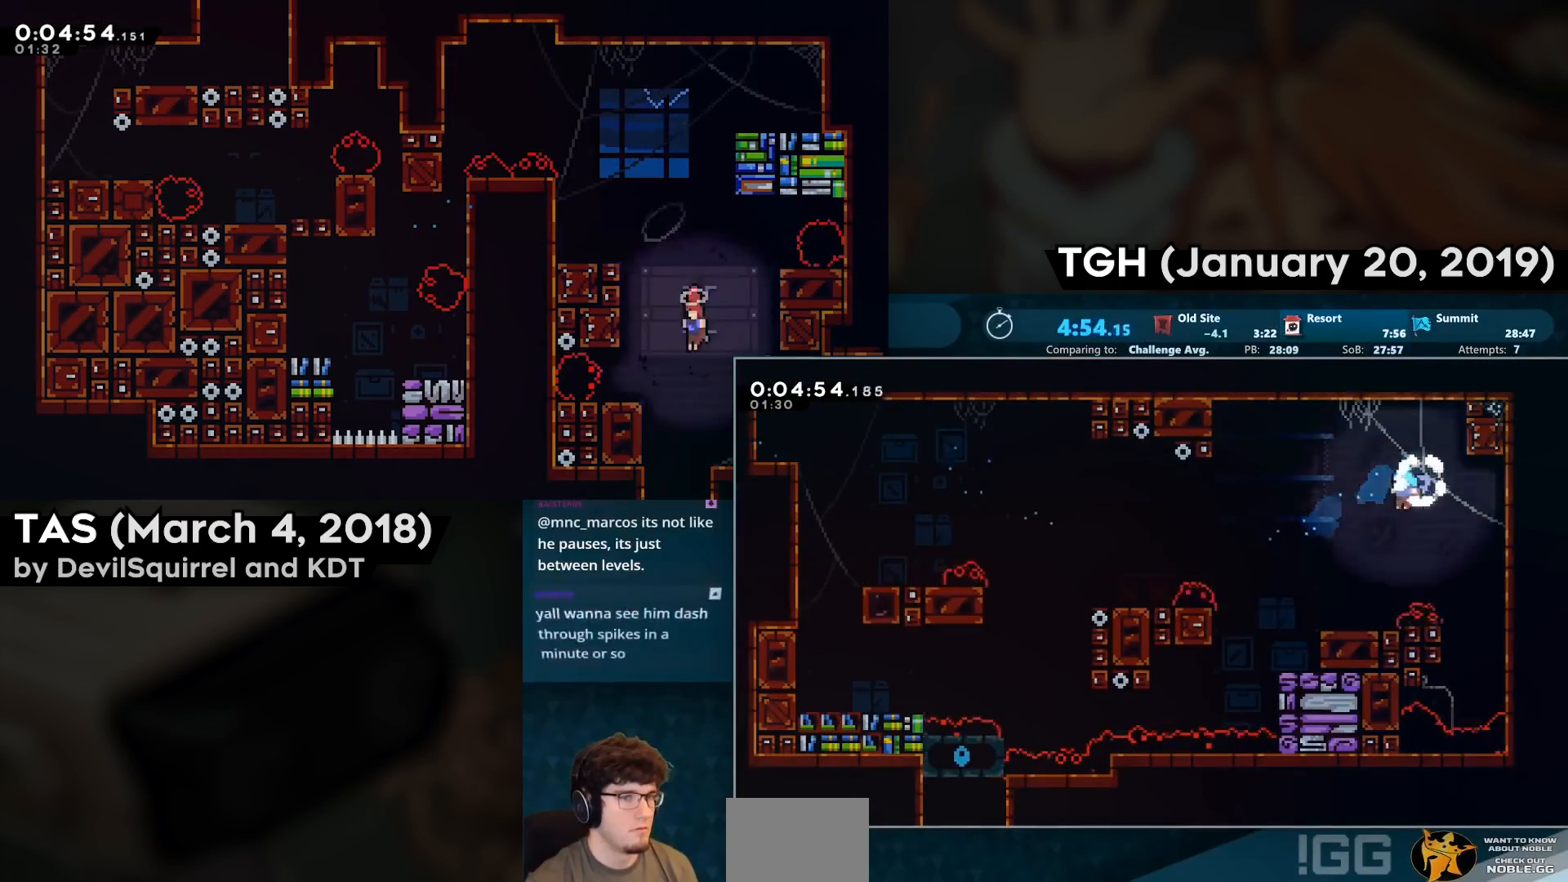
{"buttons": ["CROSS", "DPAD_LEFT"], "left_stick": "center", "right_stick": "center", "events": [[333, "CIRCLE", "down"], [433, "CIRCLE", "up"], [483, "CROSS", "down"]]}
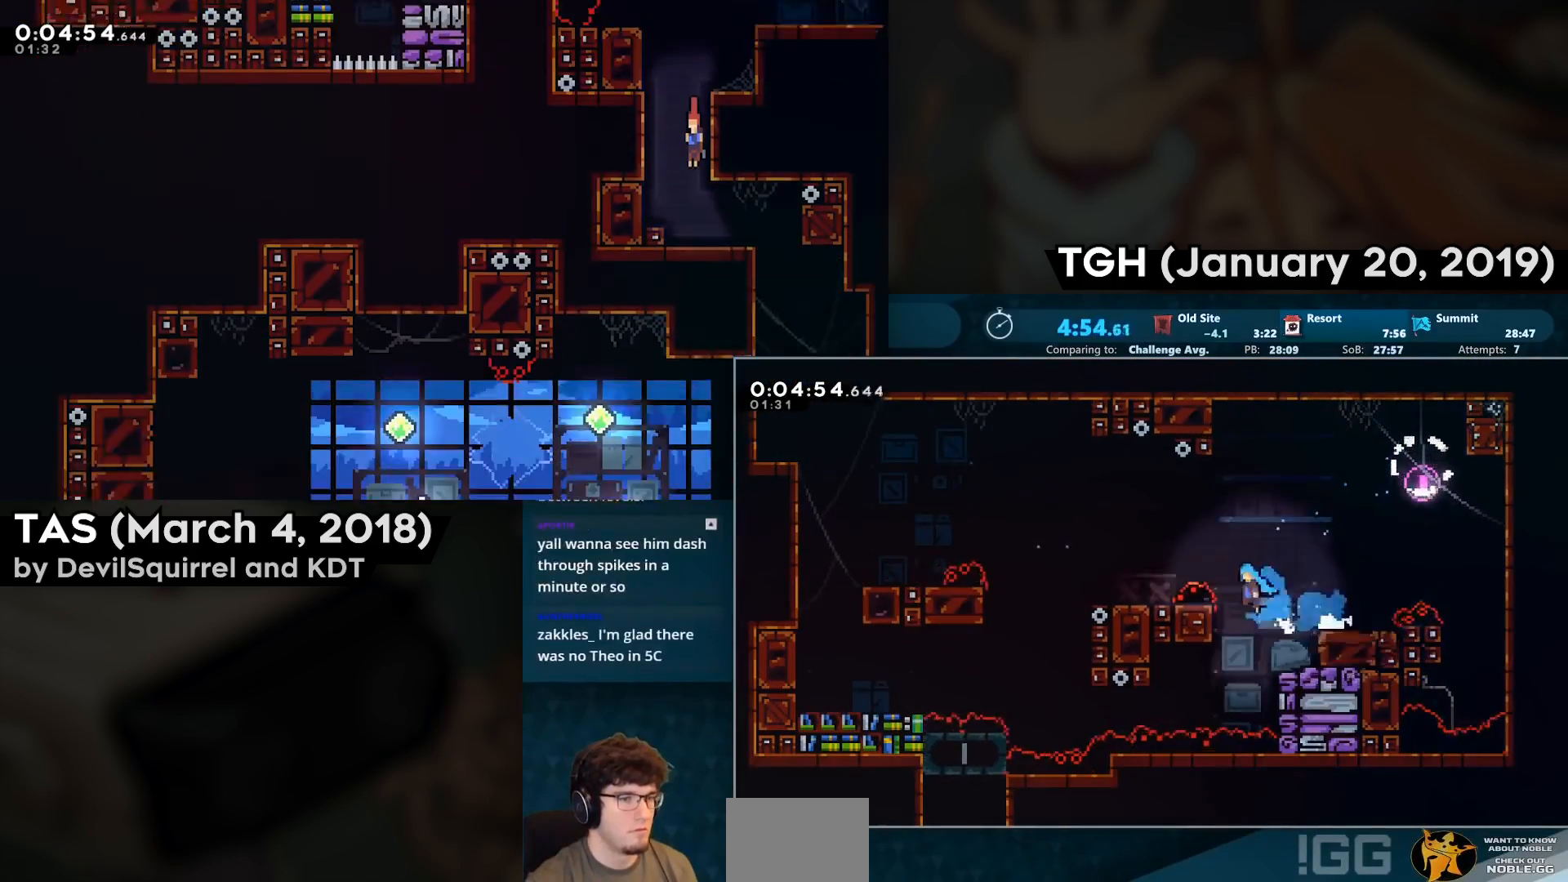
{"buttons": ["DPAD_DOWN", "DPAD_LEFT"], "left_stick": "center", "right_stick": "center", "events": [[183, "CROSS", "up"], [417, "DPAD_DOWN", "down"]]}
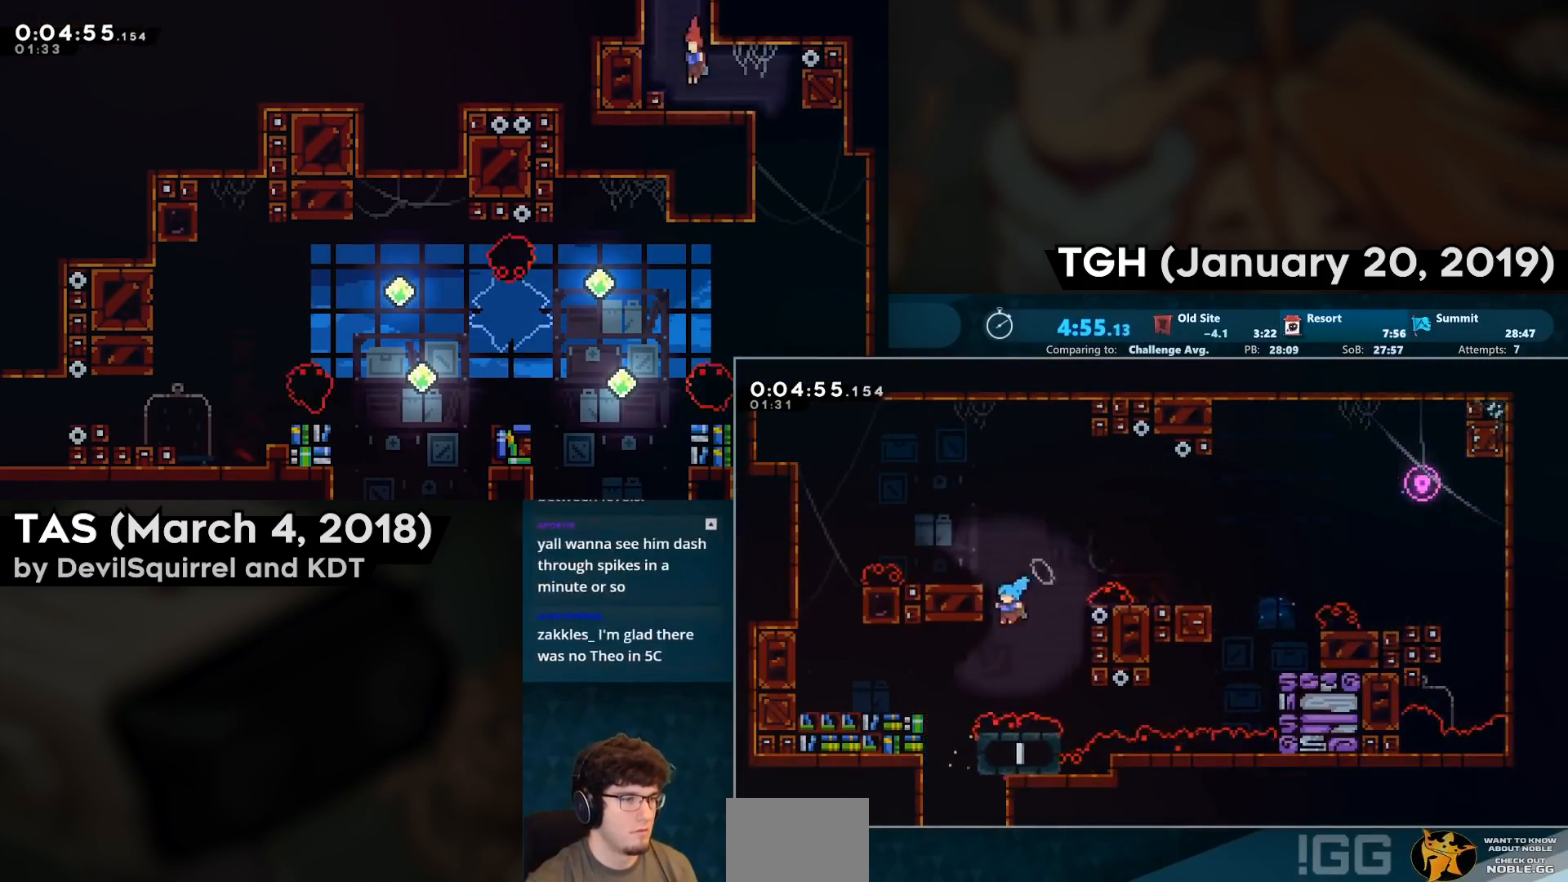
{"buttons": ["DPAD_DOWN"], "left_stick": "center", "right_stick": "center", "events": [[217, "DPAD_LEFT", "up"]]}